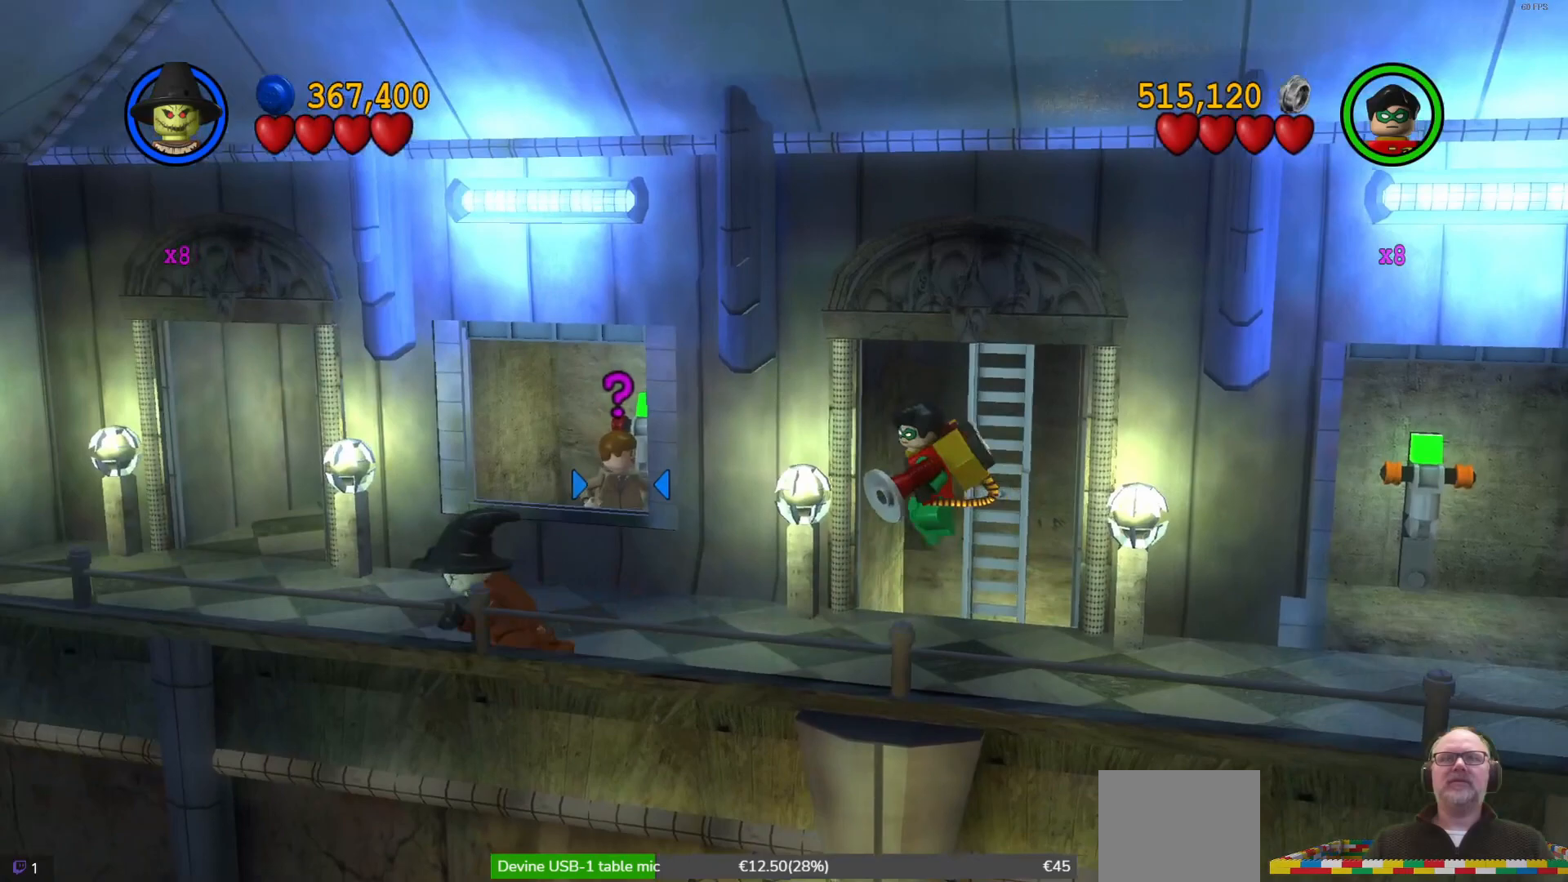
Gameplay with a controller (Xbox layout); each line is a JSON object with the inputs held at the frame after it. "events" lists button and stick changes between this image and that frame as [ms after this image, input, new state], when the widget could be followed in between. Not read: right_stick.
{"buttons": [], "left_stick": "up-left", "events": [[100, "left_stick", "up-left"]]}
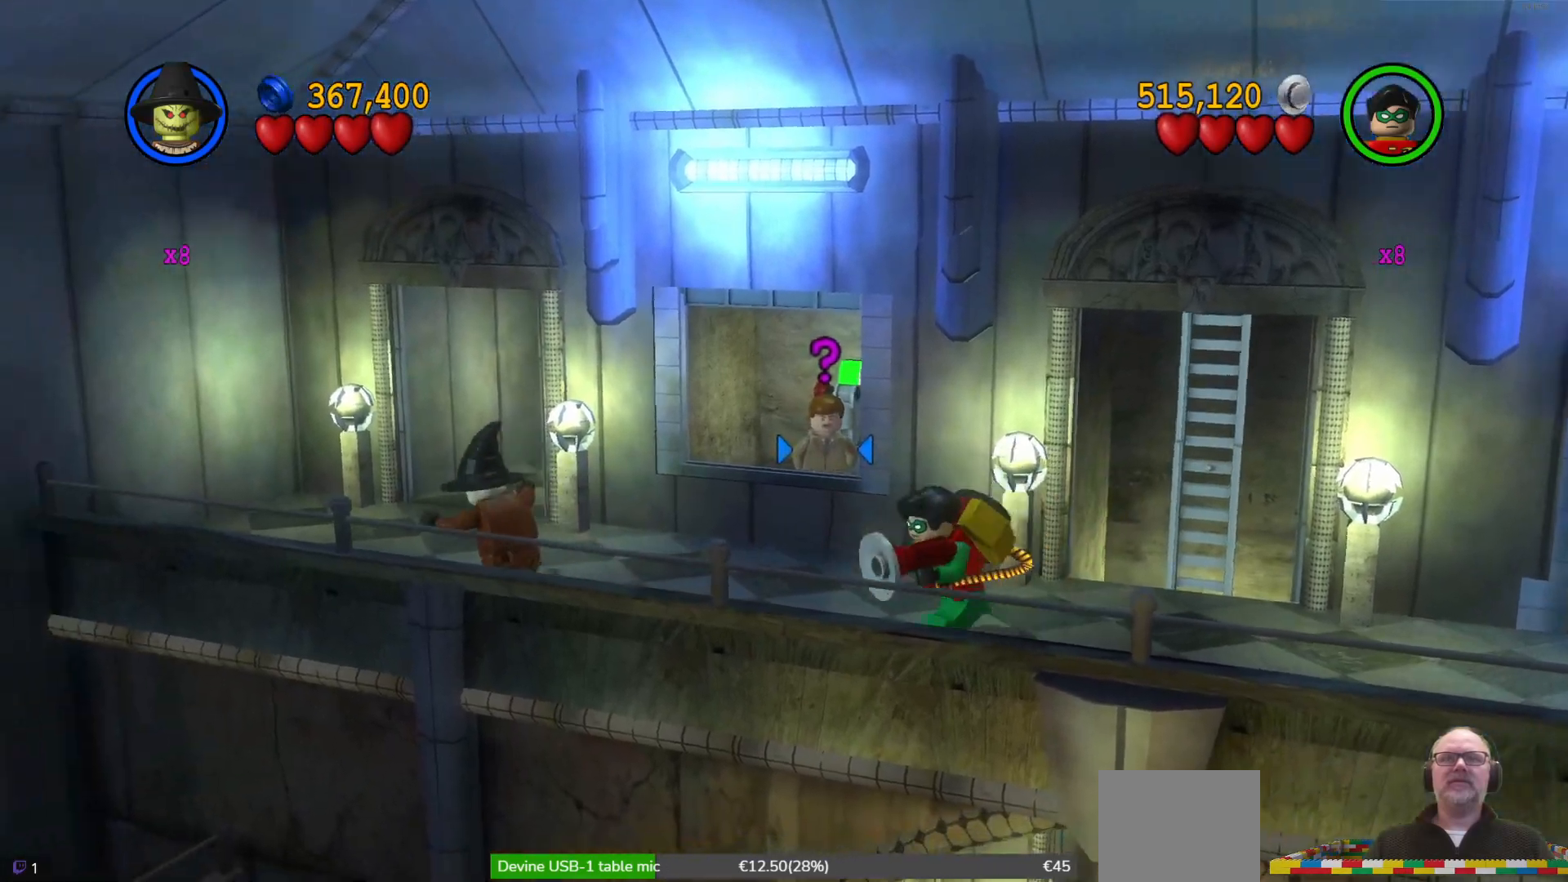
{"buttons": [], "left_stick": "up-right", "events": [[333, "left_stick", "up"], [500, "left_stick", "up-right"]]}
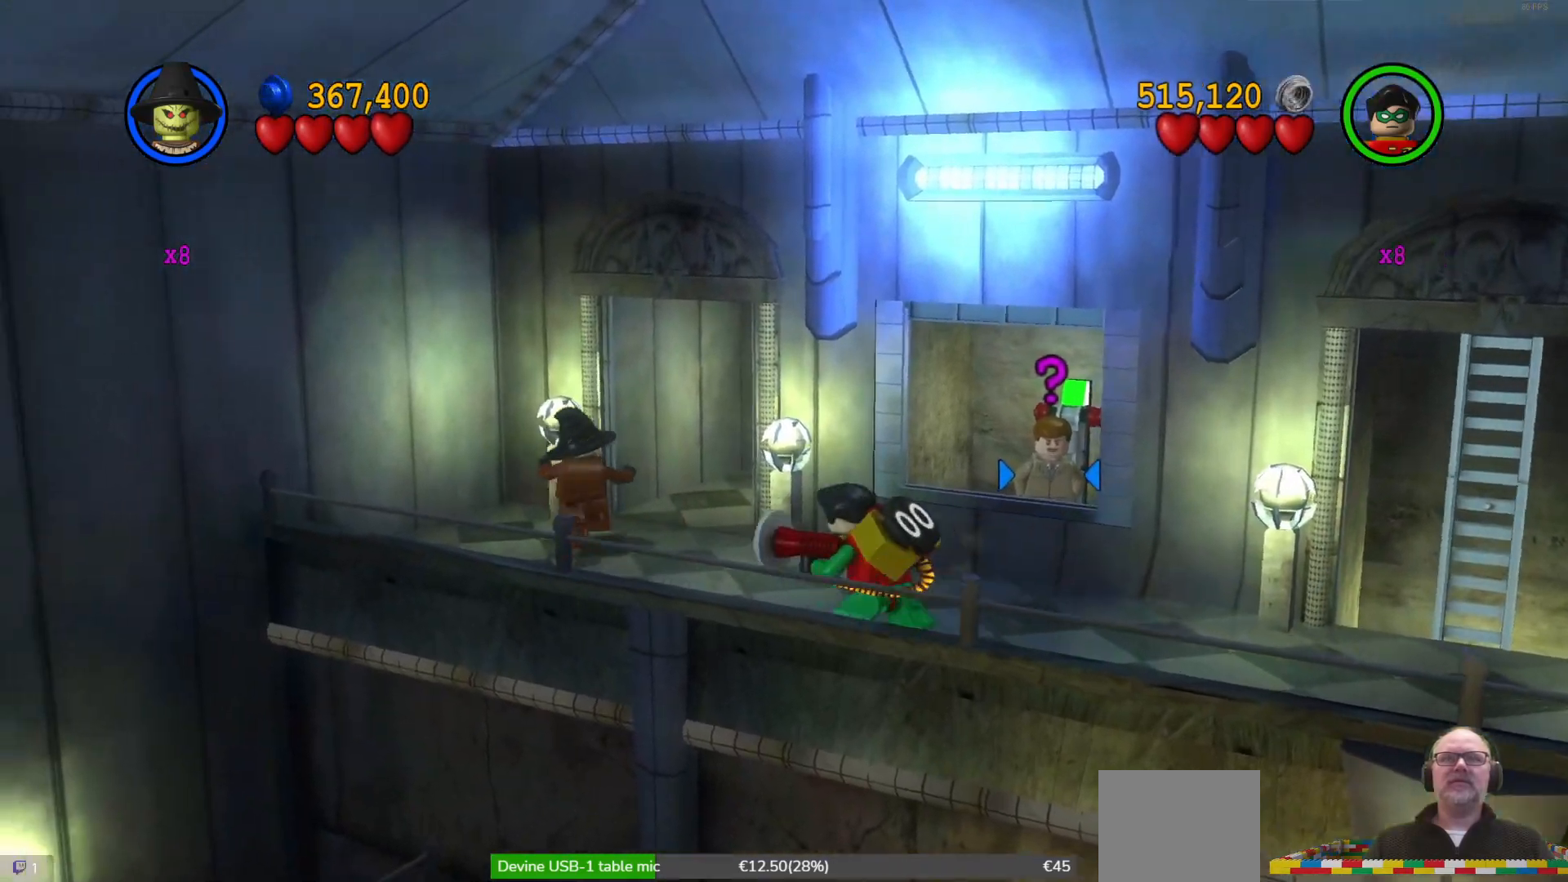
{"buttons": [], "left_stick": "up", "events": [[333, "left_stick", "up"]]}
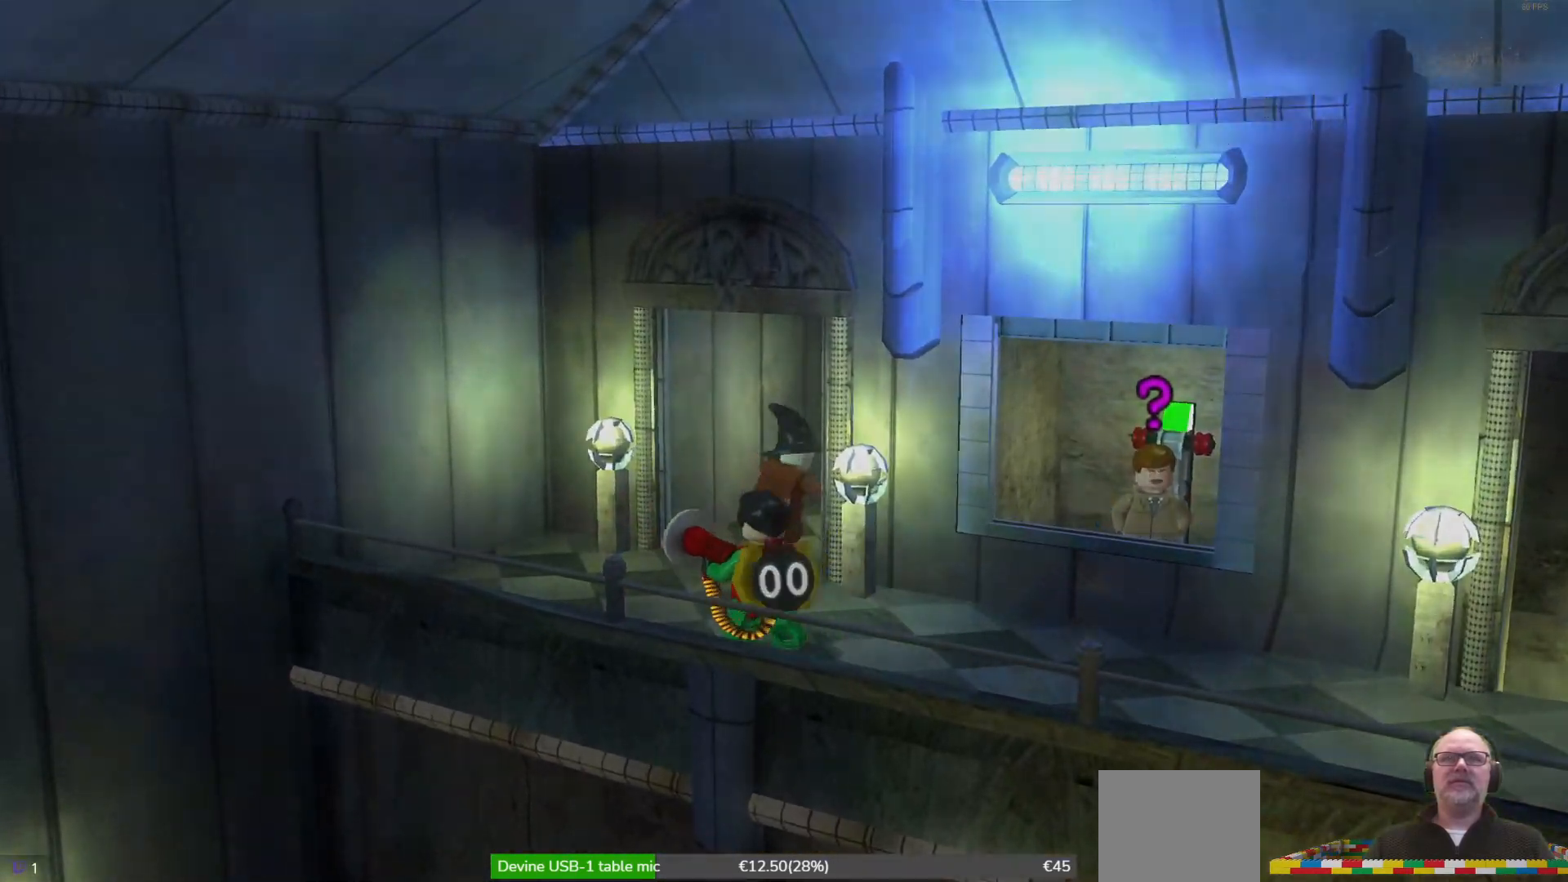
{"buttons": [], "left_stick": "center", "events": [[433, "left_stick", "center"]]}
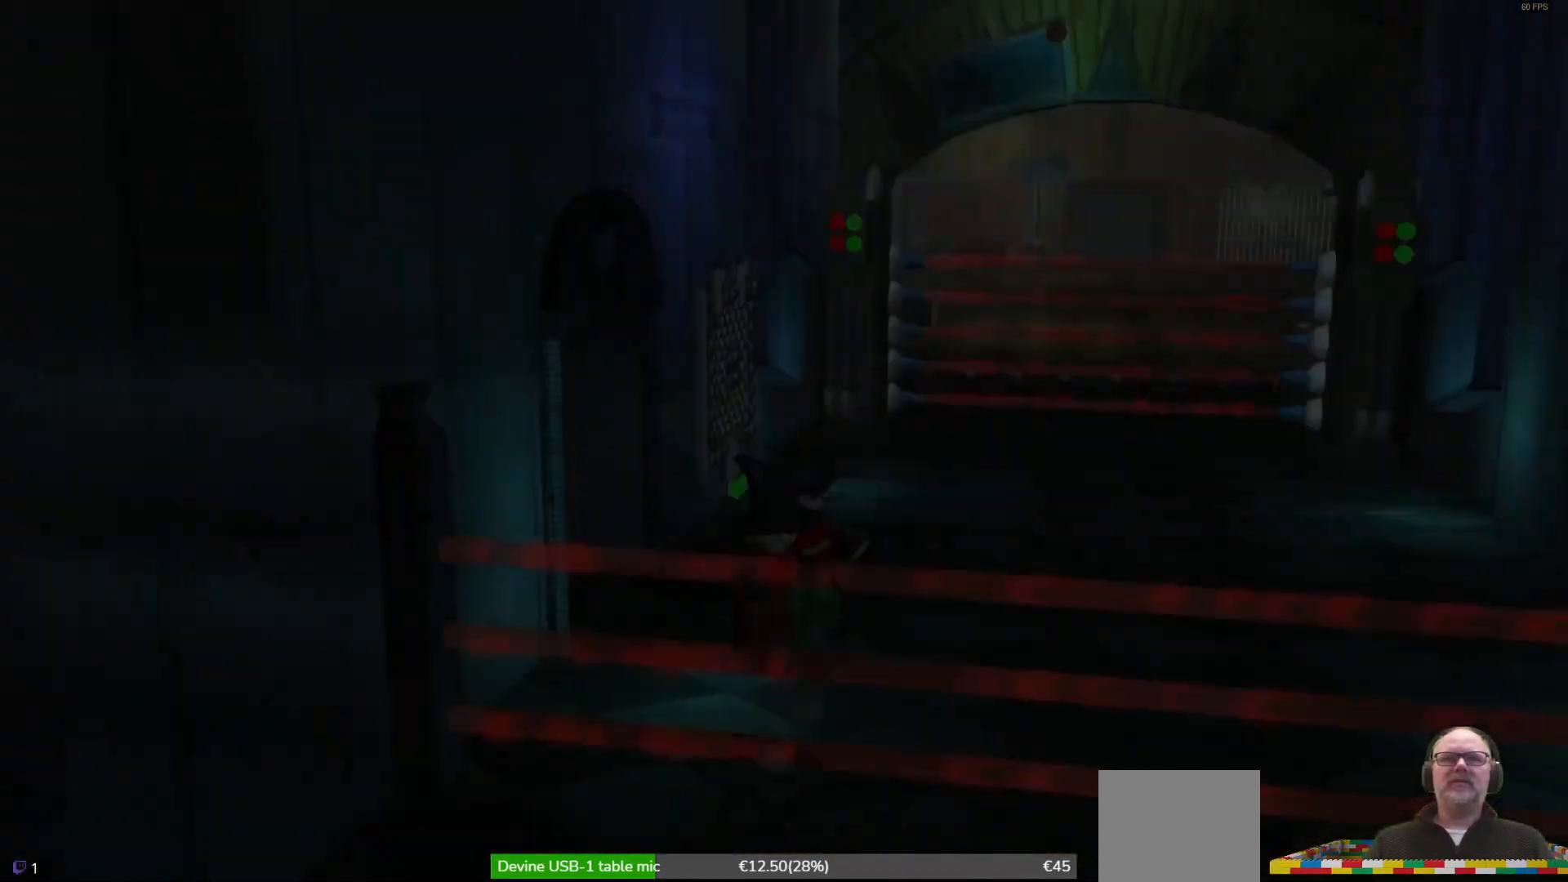
{"buttons": [], "left_stick": "center", "events": []}
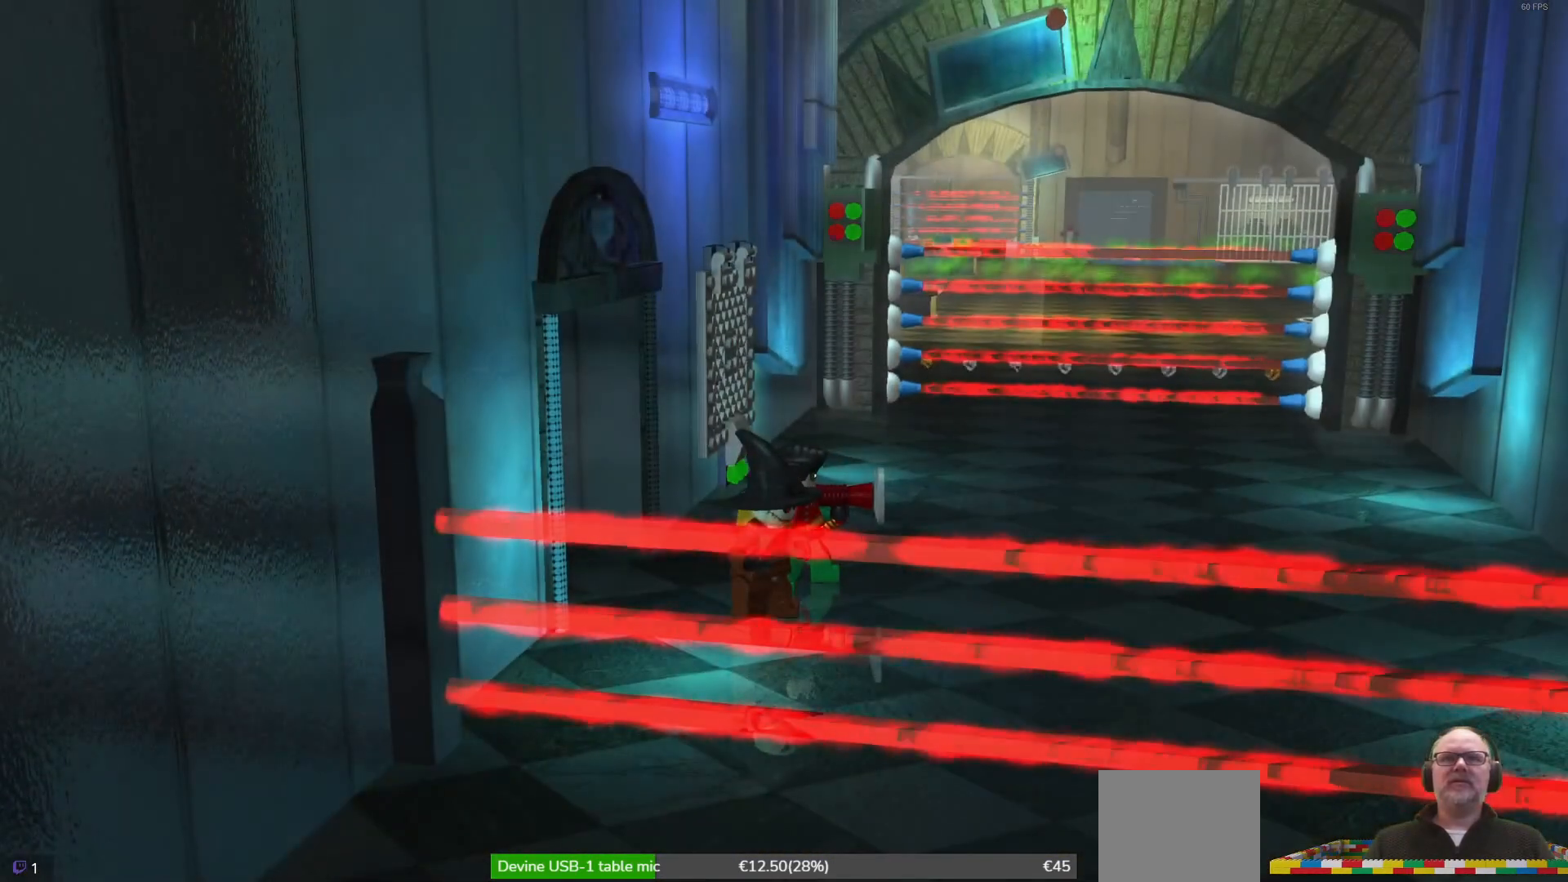
{"buttons": [], "left_stick": "right", "events": [[33, "left_stick", "right"]]}
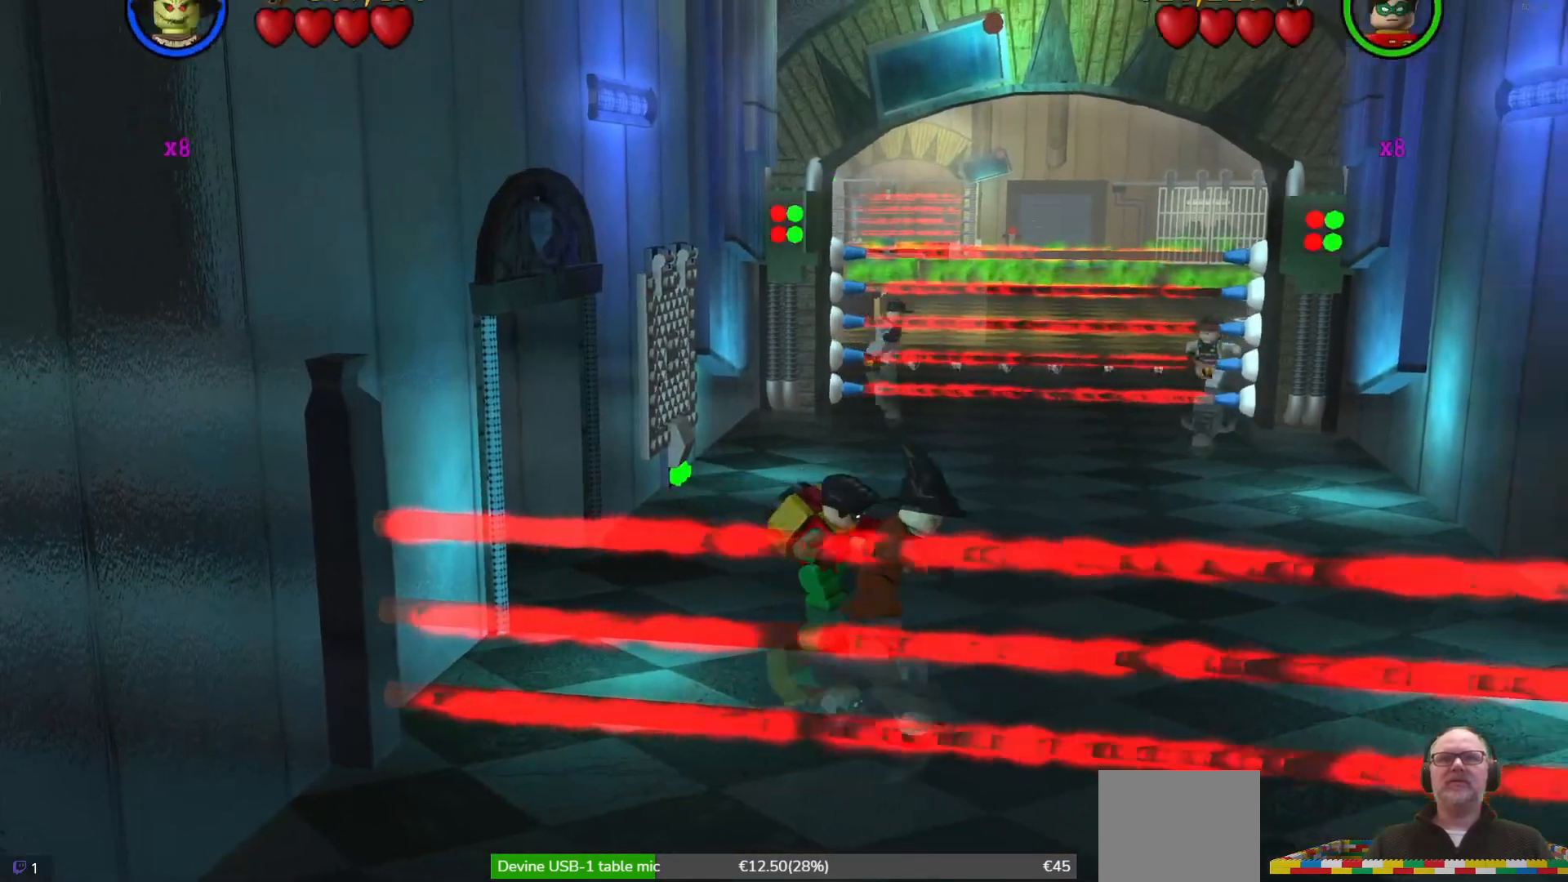
{"buttons": [], "left_stick": "up", "events": [[233, "left_stick", "up"]]}
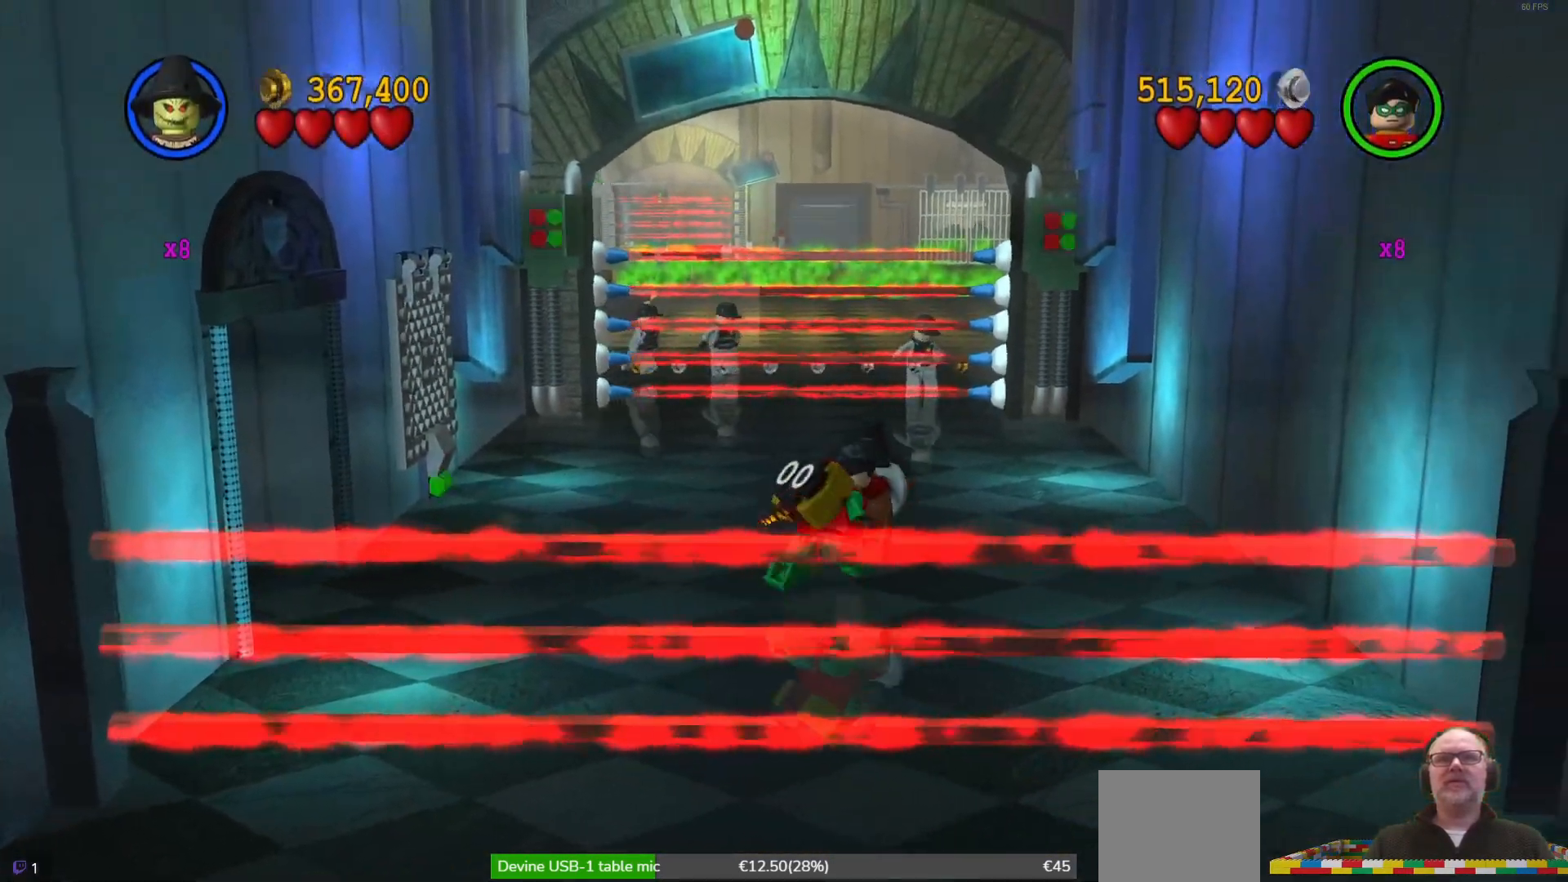
{"buttons": [], "left_stick": "center", "events": [[67, "left_stick", "center"]]}
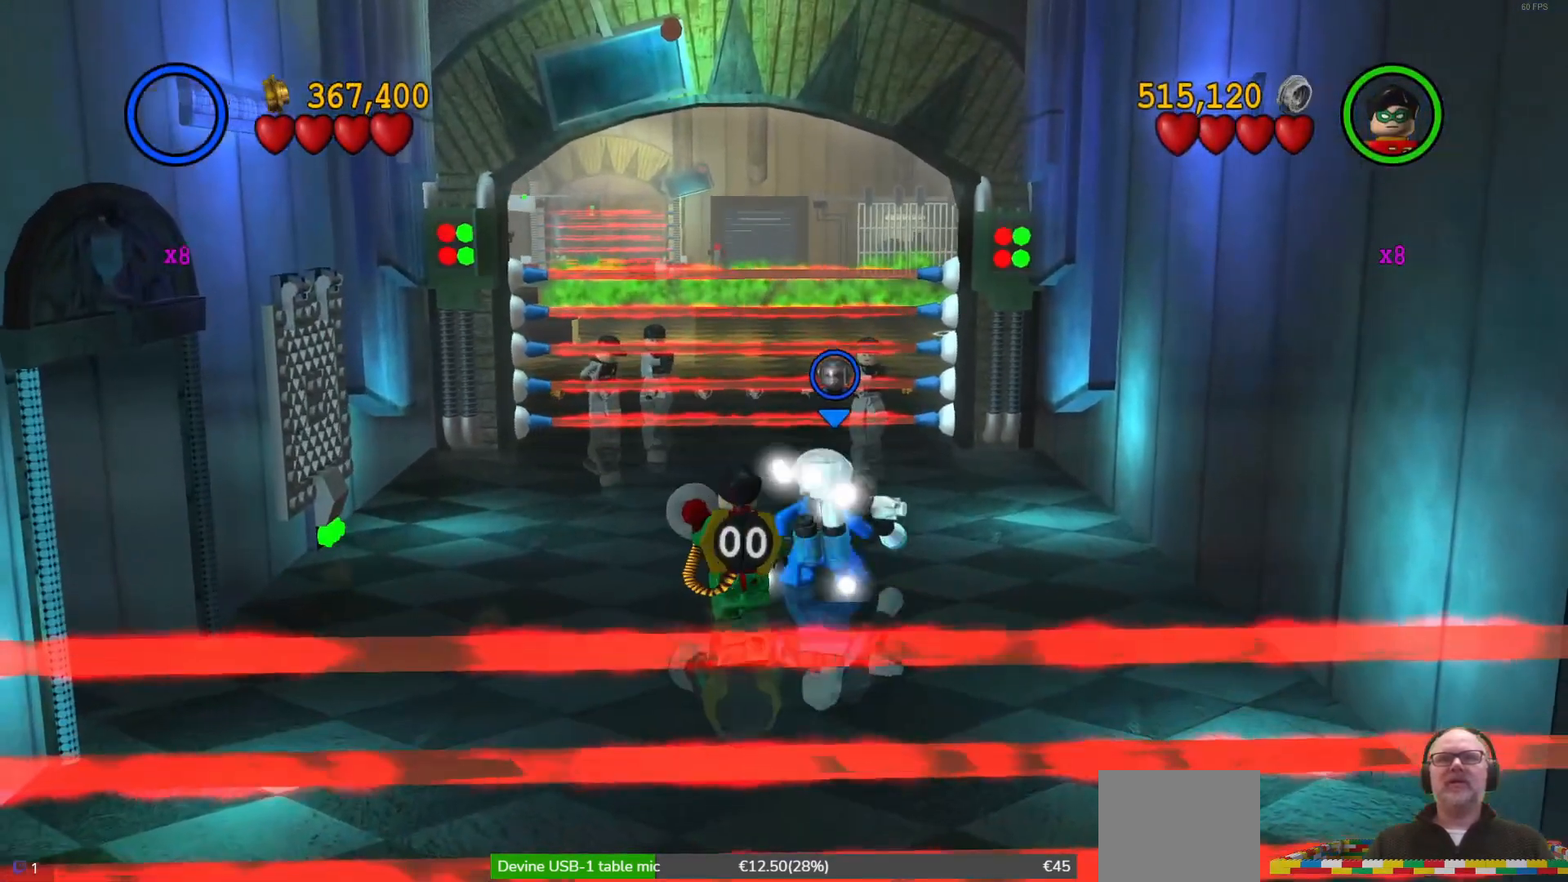
{"buttons": [], "left_stick": "down", "events": [[33, "left_stick", "down"]]}
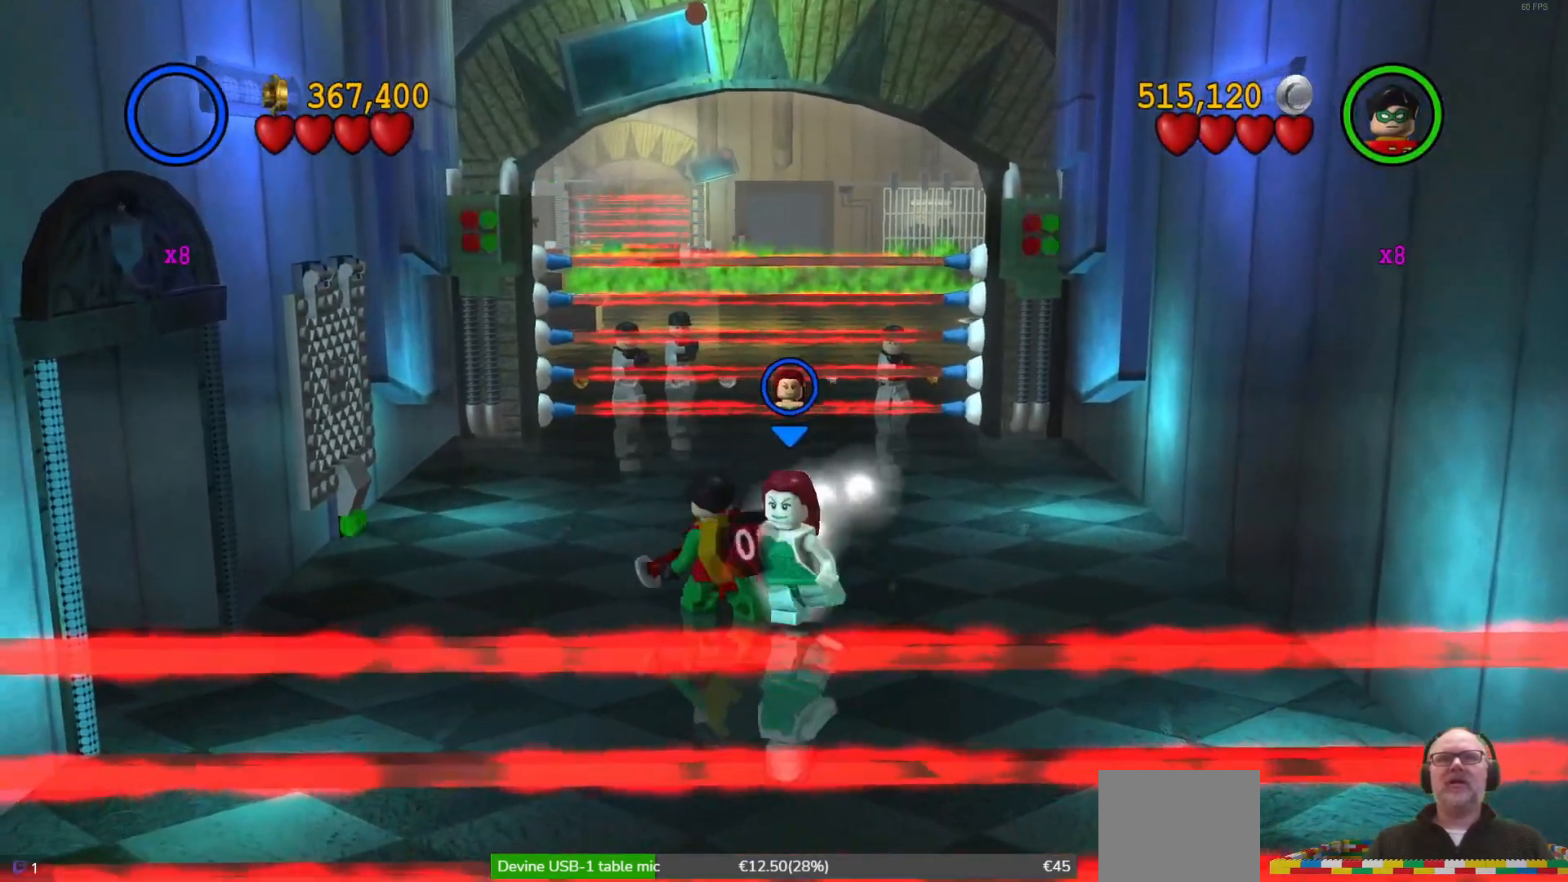
{"buttons": [], "left_stick": "center", "events": [[333, "left_stick", "center"]]}
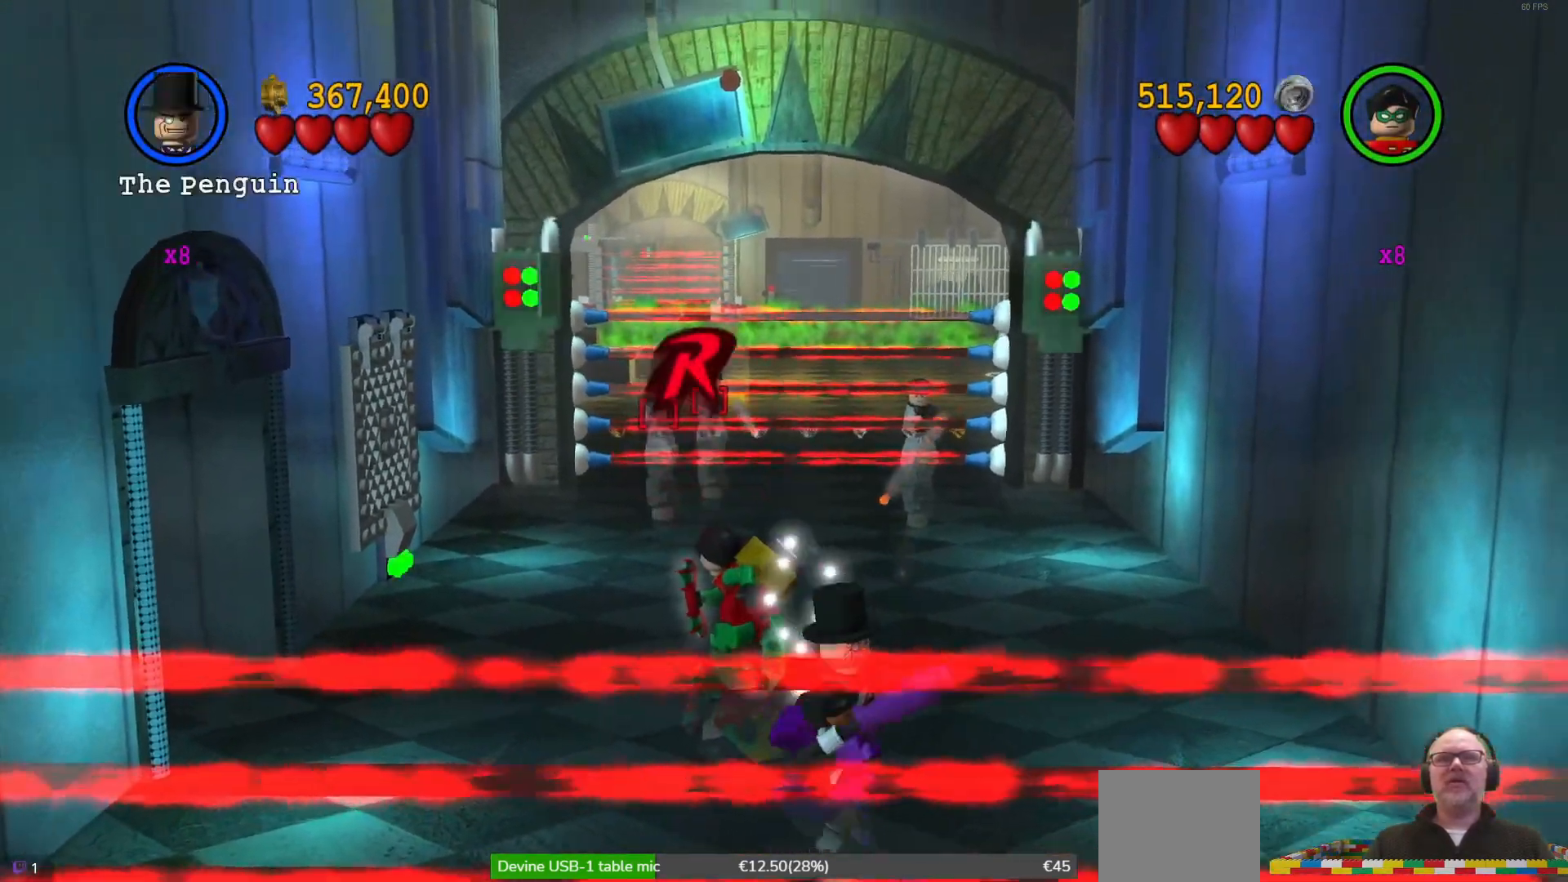
{"buttons": [], "left_stick": "up-right", "events": [[367, "left_stick", "up-right"]]}
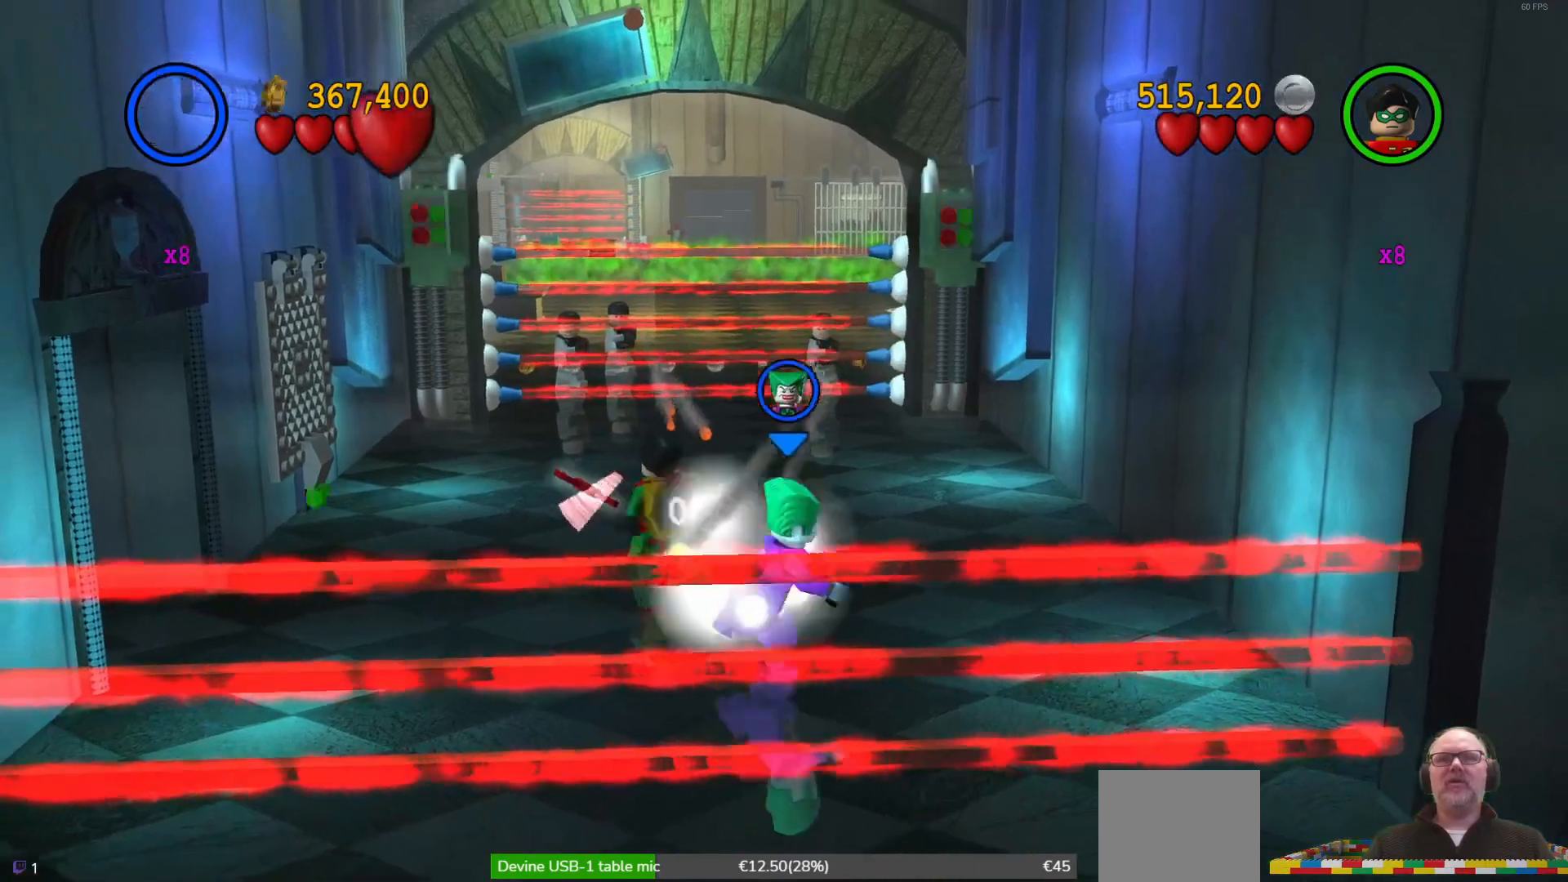
{"buttons": ["X"], "left_stick": "center", "events": [[133, "left_stick", "up"], [333, "left_stick", "center"], [500, "X", "down"]]}
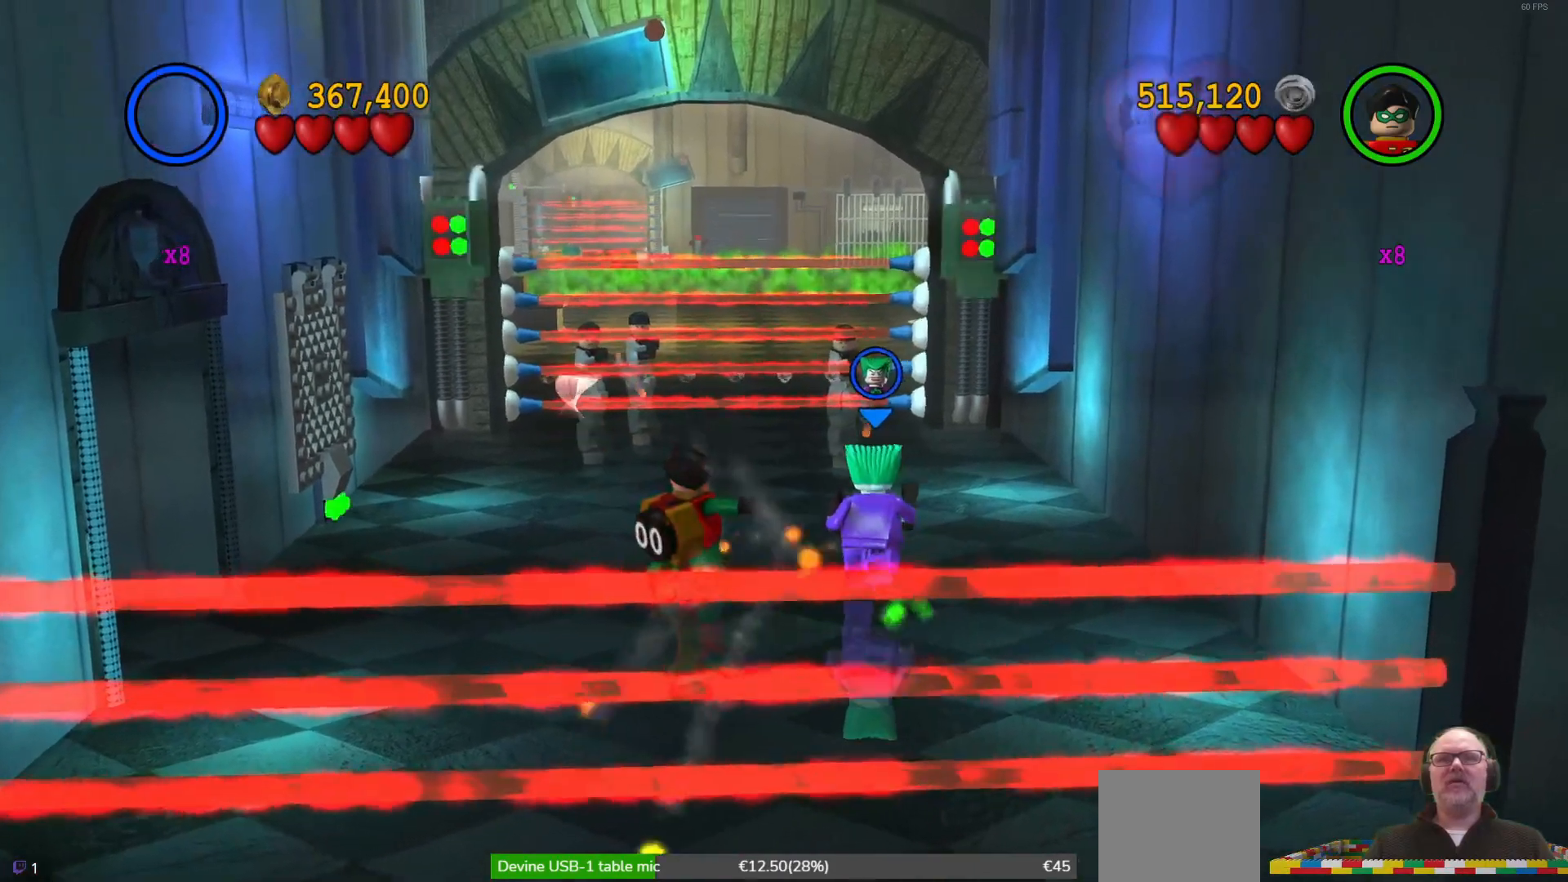
{"buttons": ["X"], "left_stick": "center", "events": [[100, "X", "up"], [200, "R2", "down"], [300, "R2", "up"], [500, "X", "down"]]}
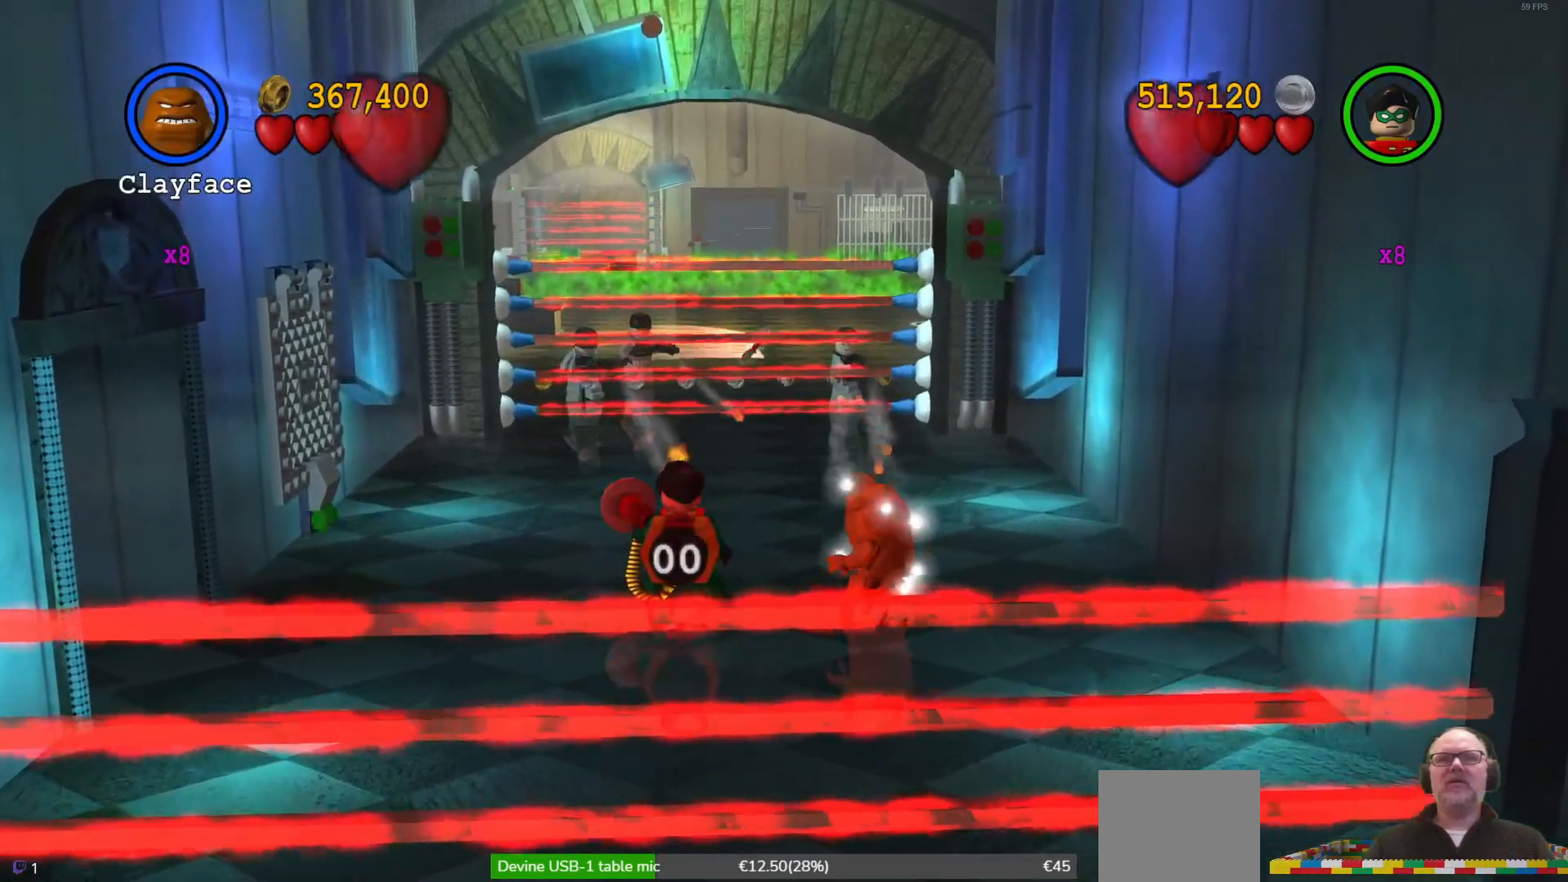
{"buttons": ["X"], "left_stick": "center", "events": [[233, "X", "up"], [267, "X", "down"]]}
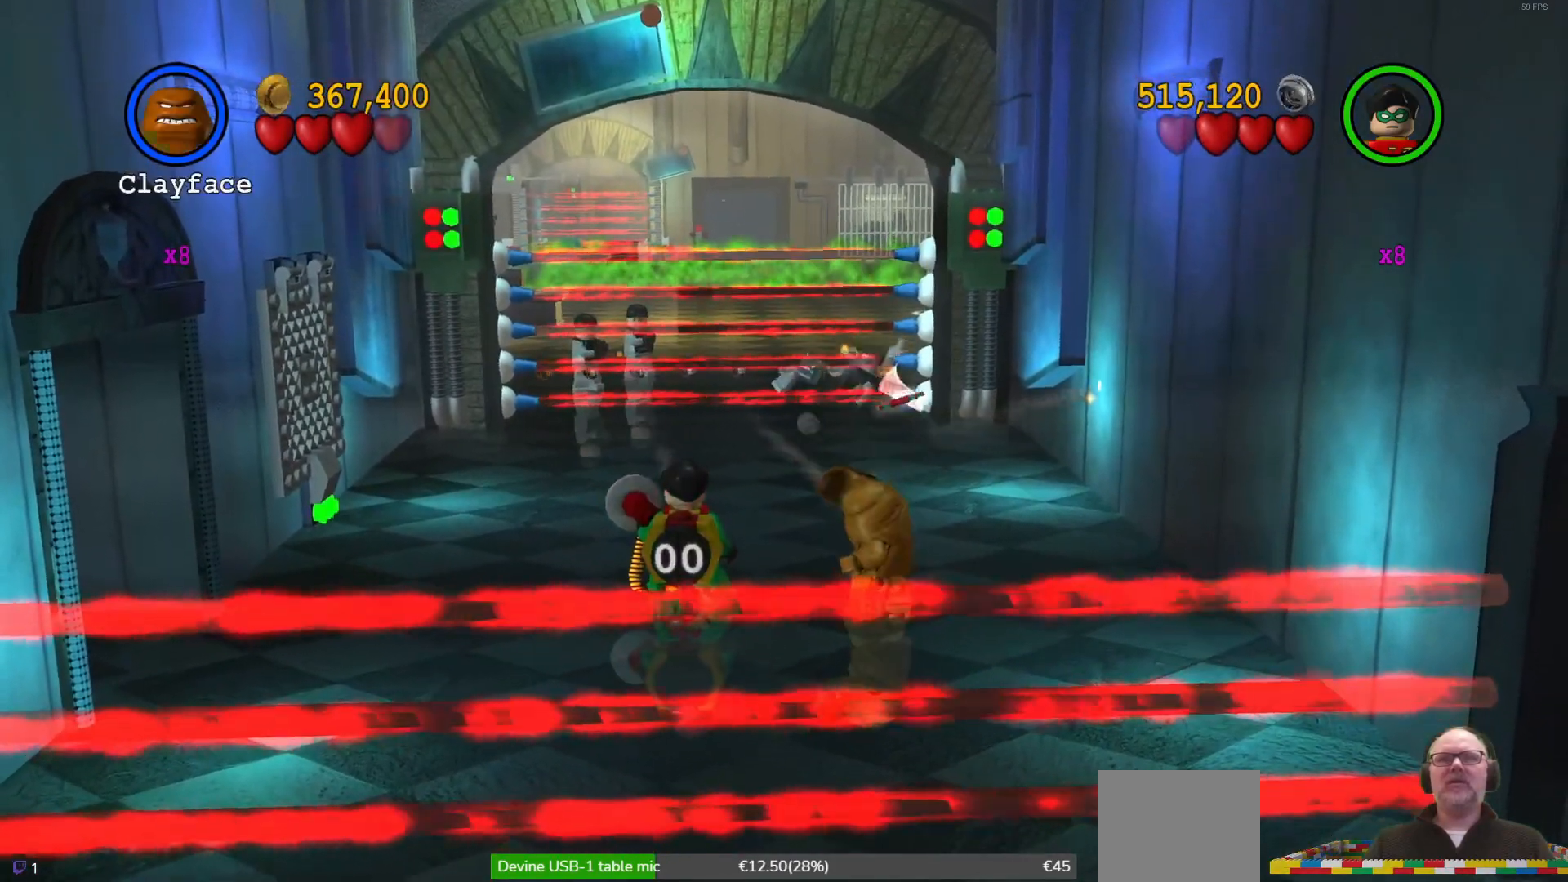
{"buttons": [], "left_stick": "center", "events": [[67, "X", "up"], [167, "X", "down"], [200, "X", "up"]]}
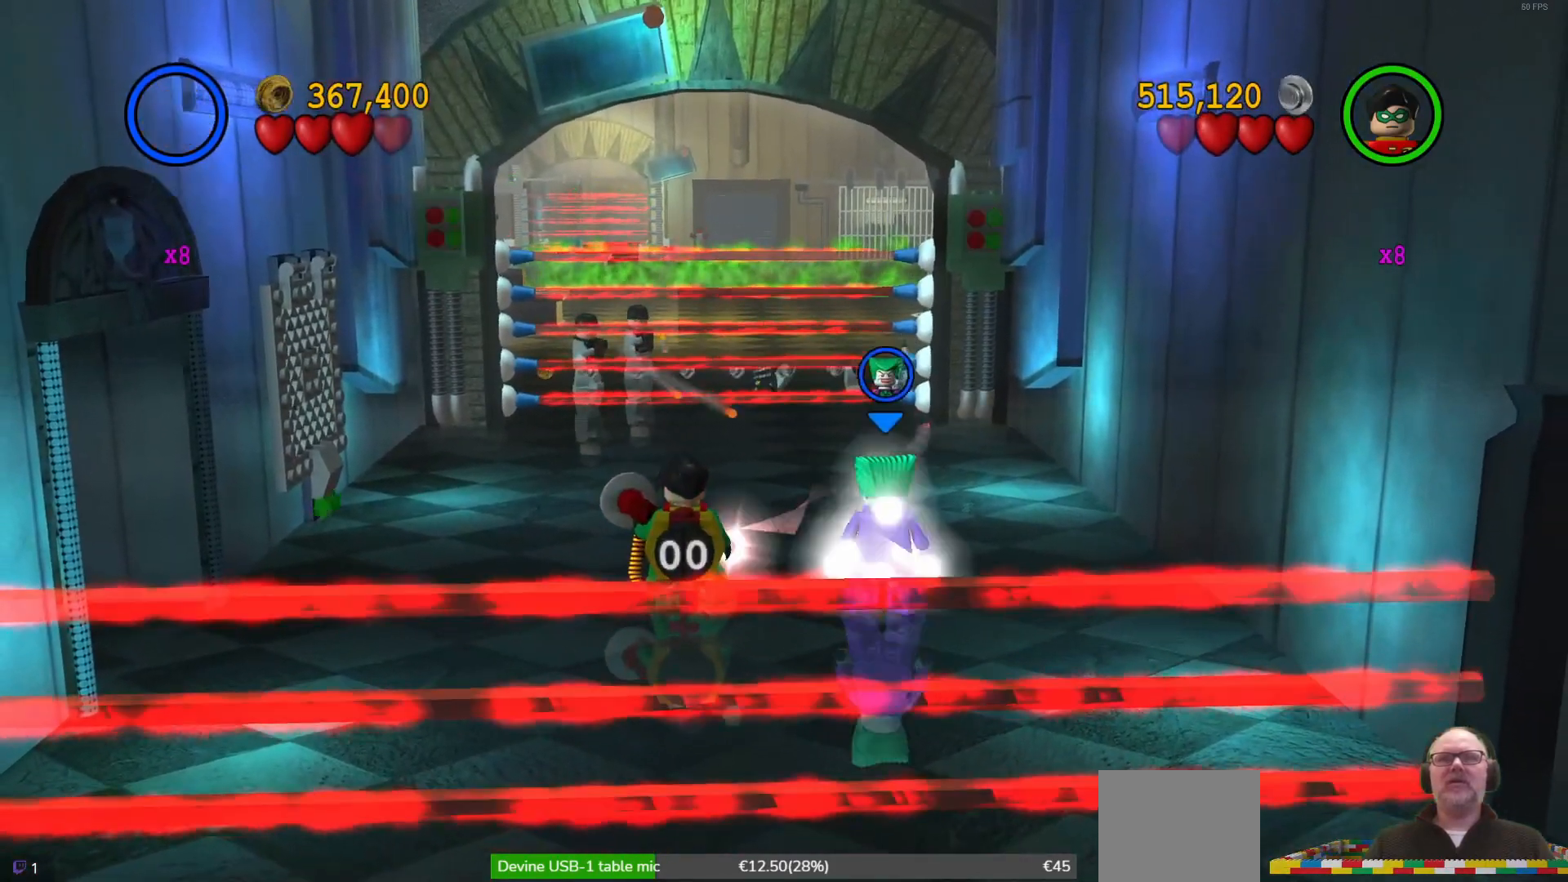
{"buttons": ["X"], "left_stick": "center", "events": [[267, "X", "down"], [367, "X", "up"], [433, "X", "down"]]}
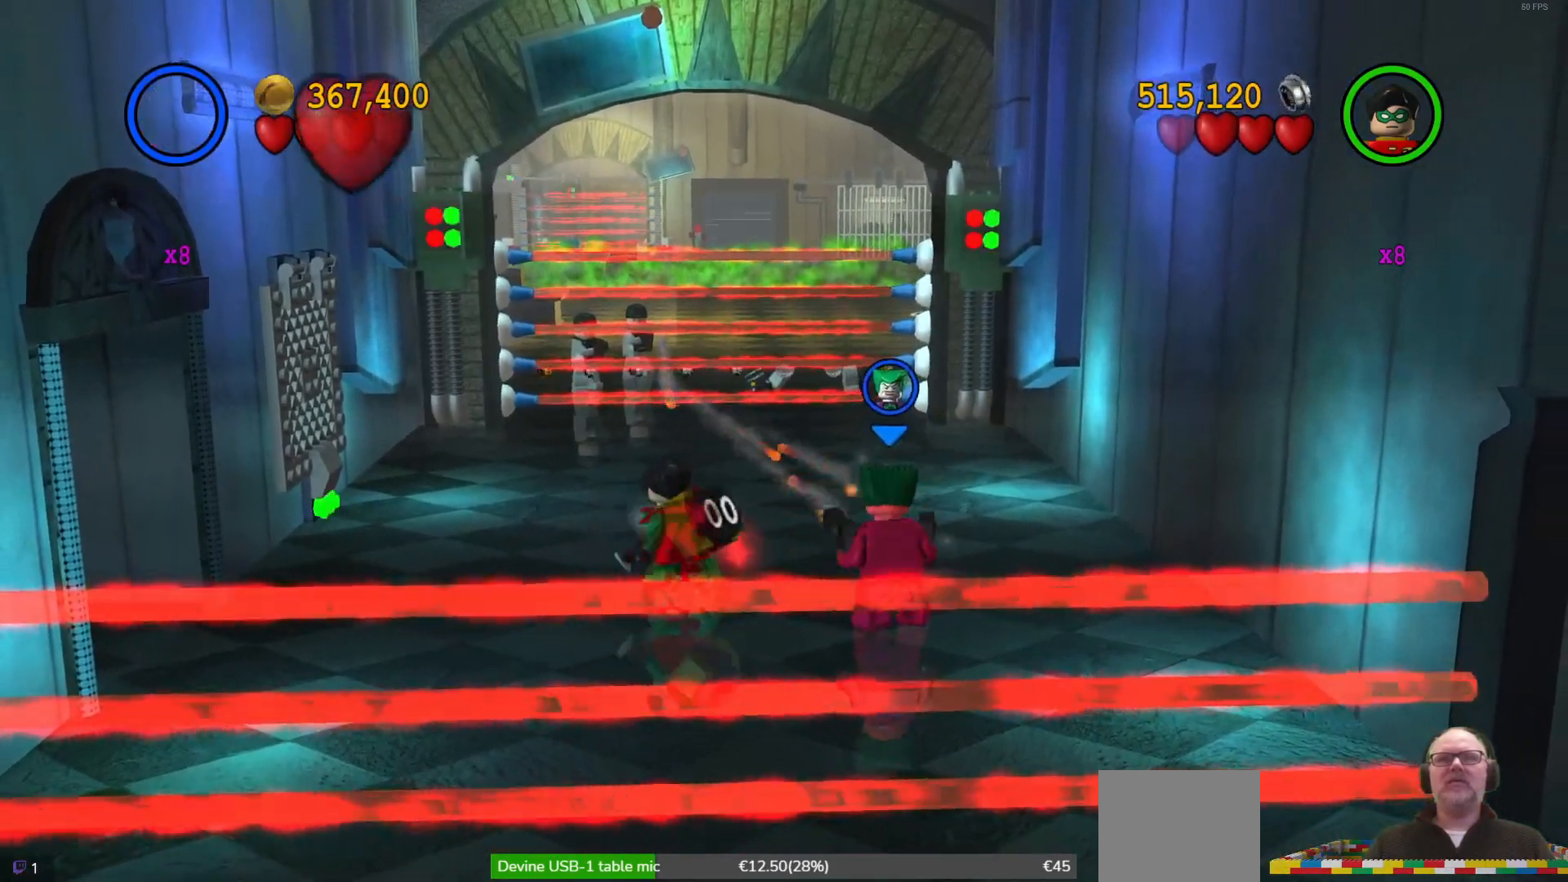
{"buttons": [], "left_stick": "center", "events": [[33, "X", "up"], [100, "X", "down"], [167, "X", "up"], [233, "X", "down"], [300, "X", "up"], [400, "X", "down"], [467, "X", "up"]]}
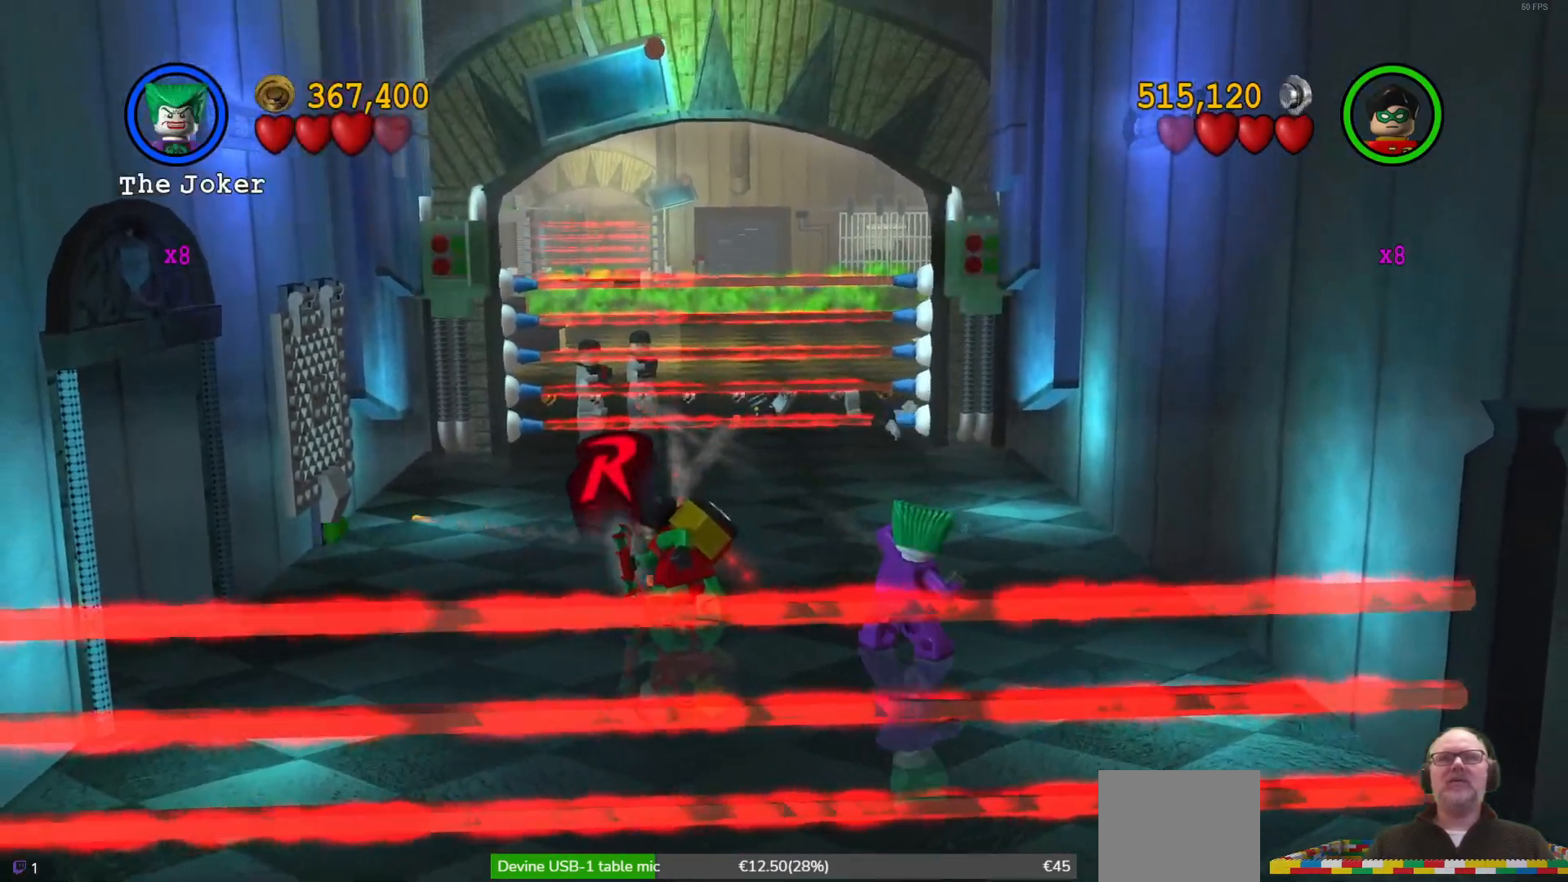
{"buttons": [], "left_stick": "center", "events": [[400, "X", "down"], [433, "HOME", "down"], [500, "HOME", "up"], [500, "X", "up"]]}
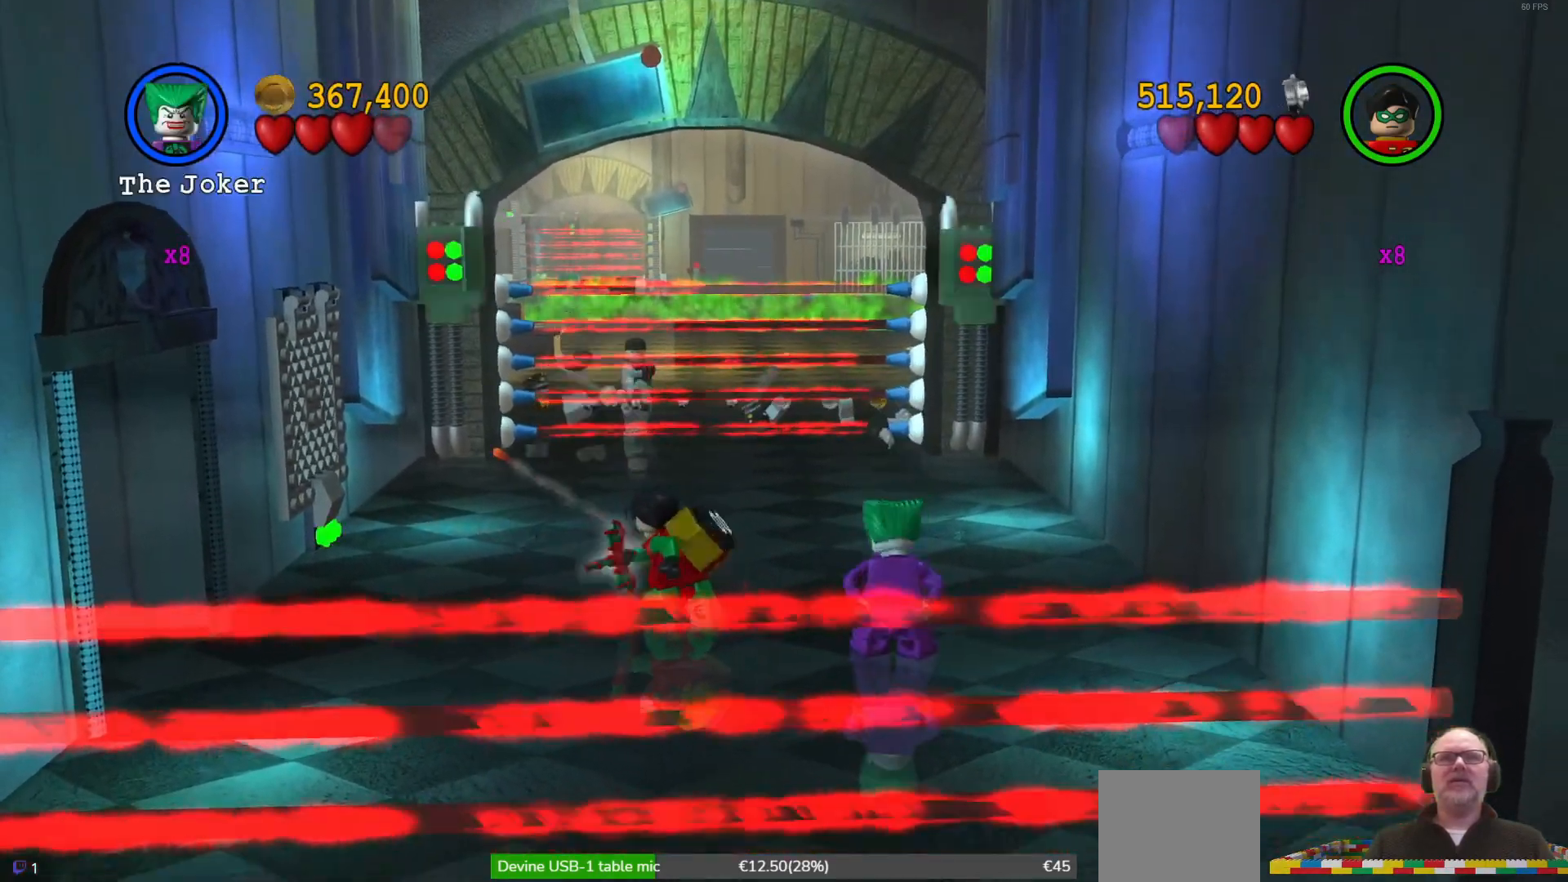
{"buttons": ["X"], "left_stick": "center", "events": [[67, "X", "down"], [100, "HOME", "down"], [167, "HOME", "up"], [167, "X", "up"], [233, "X", "down"], [367, "X", "up"], [400, "X", "down"]]}
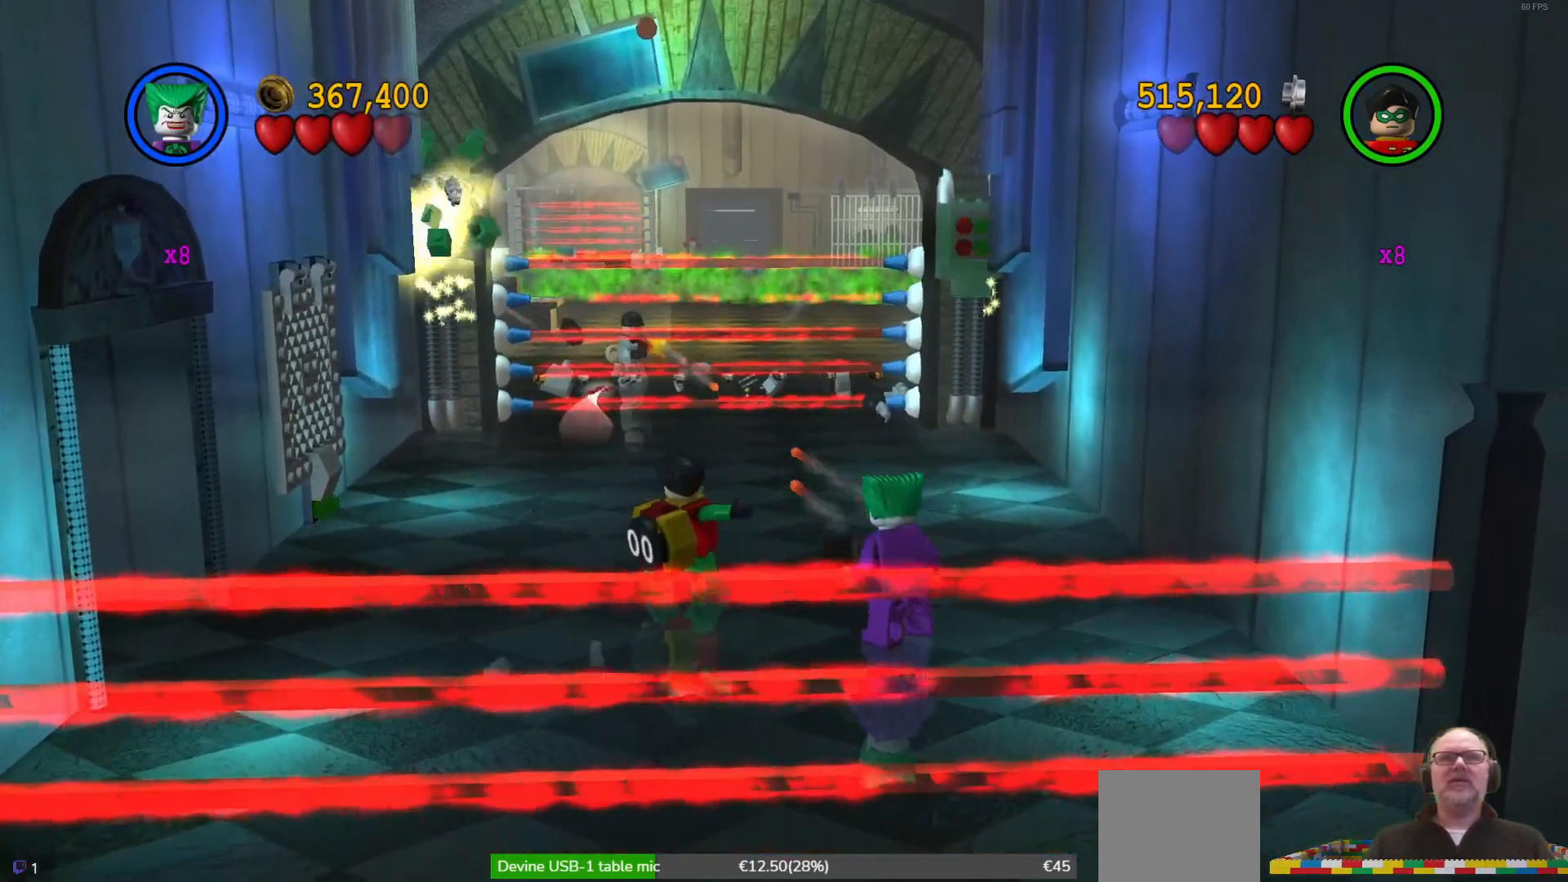
{"buttons": [], "left_stick": "center", "events": [[33, "X", "up"], [67, "X", "down"], [167, "X", "up"]]}
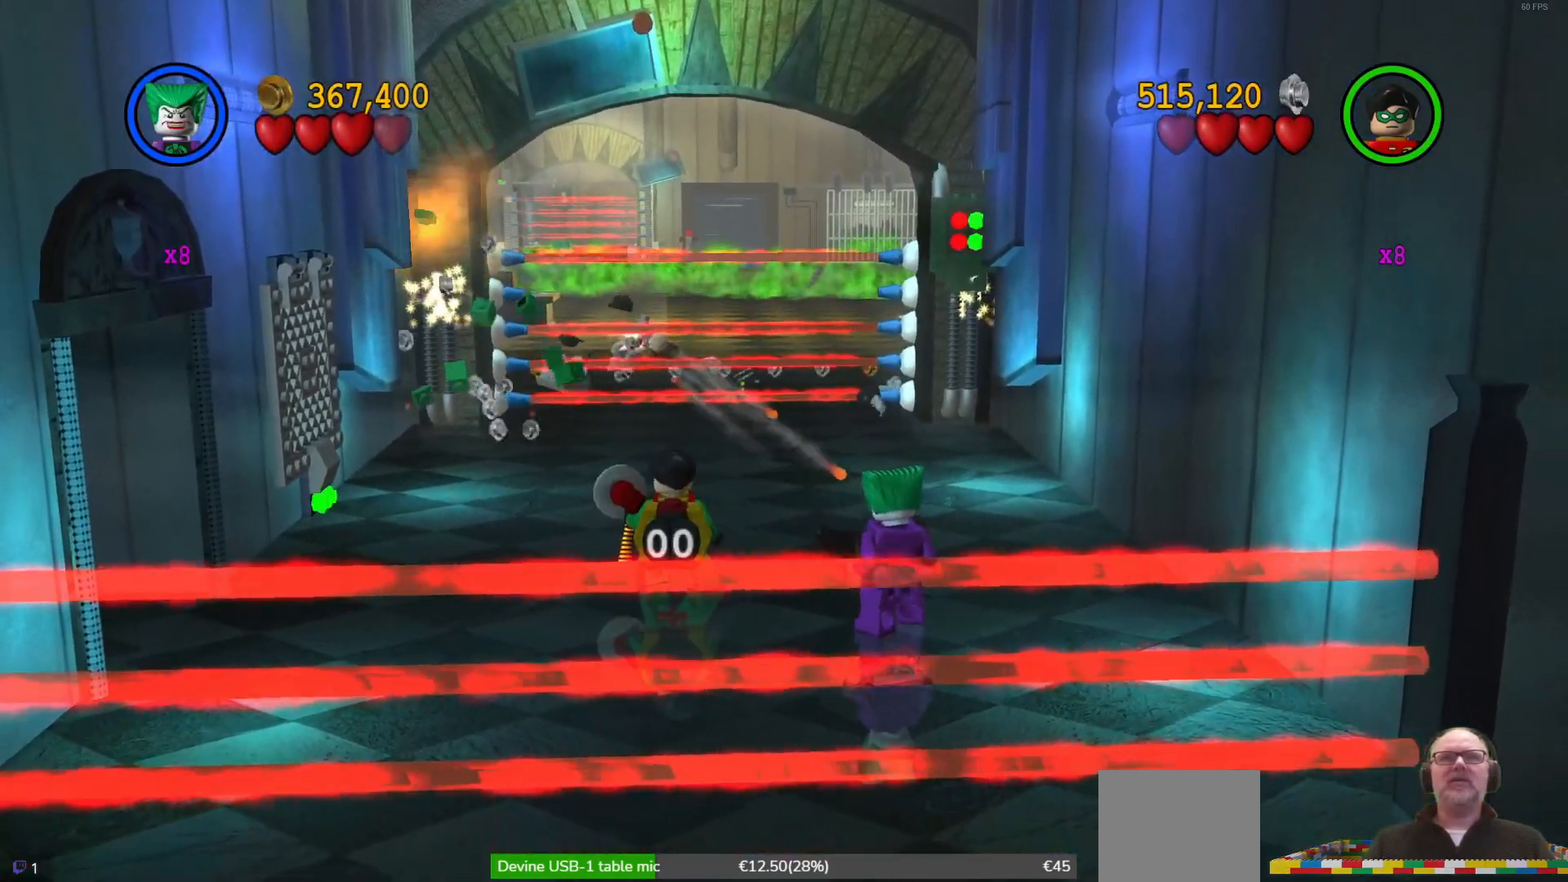
{"buttons": [], "left_stick": "center", "events": []}
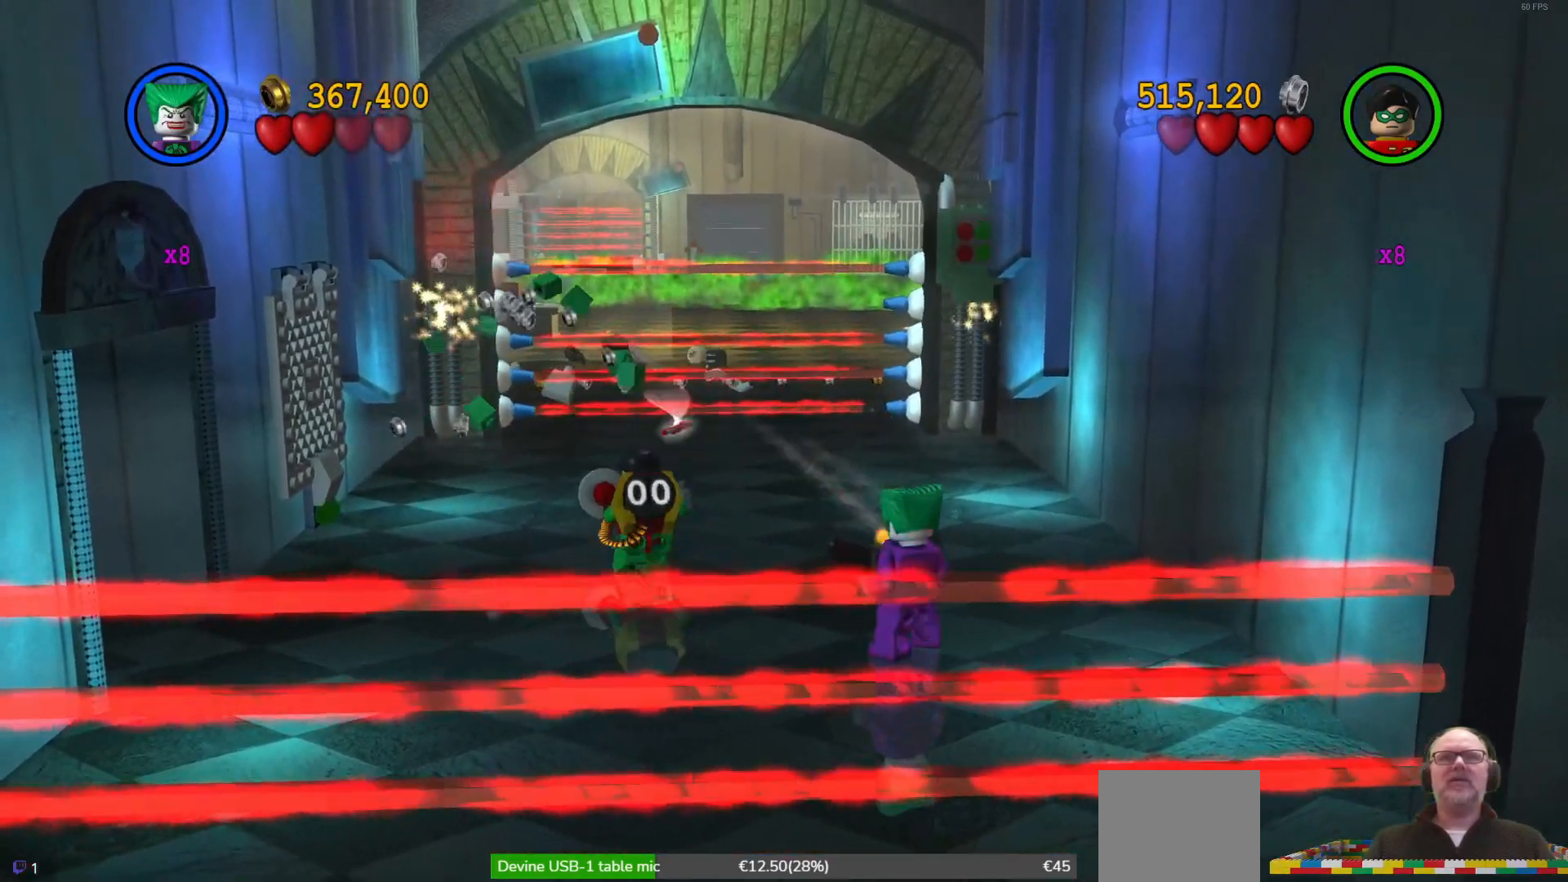
{"buttons": ["X"], "left_stick": "center", "events": [[267, "X", "down"], [367, "X", "up"], [433, "X", "down"]]}
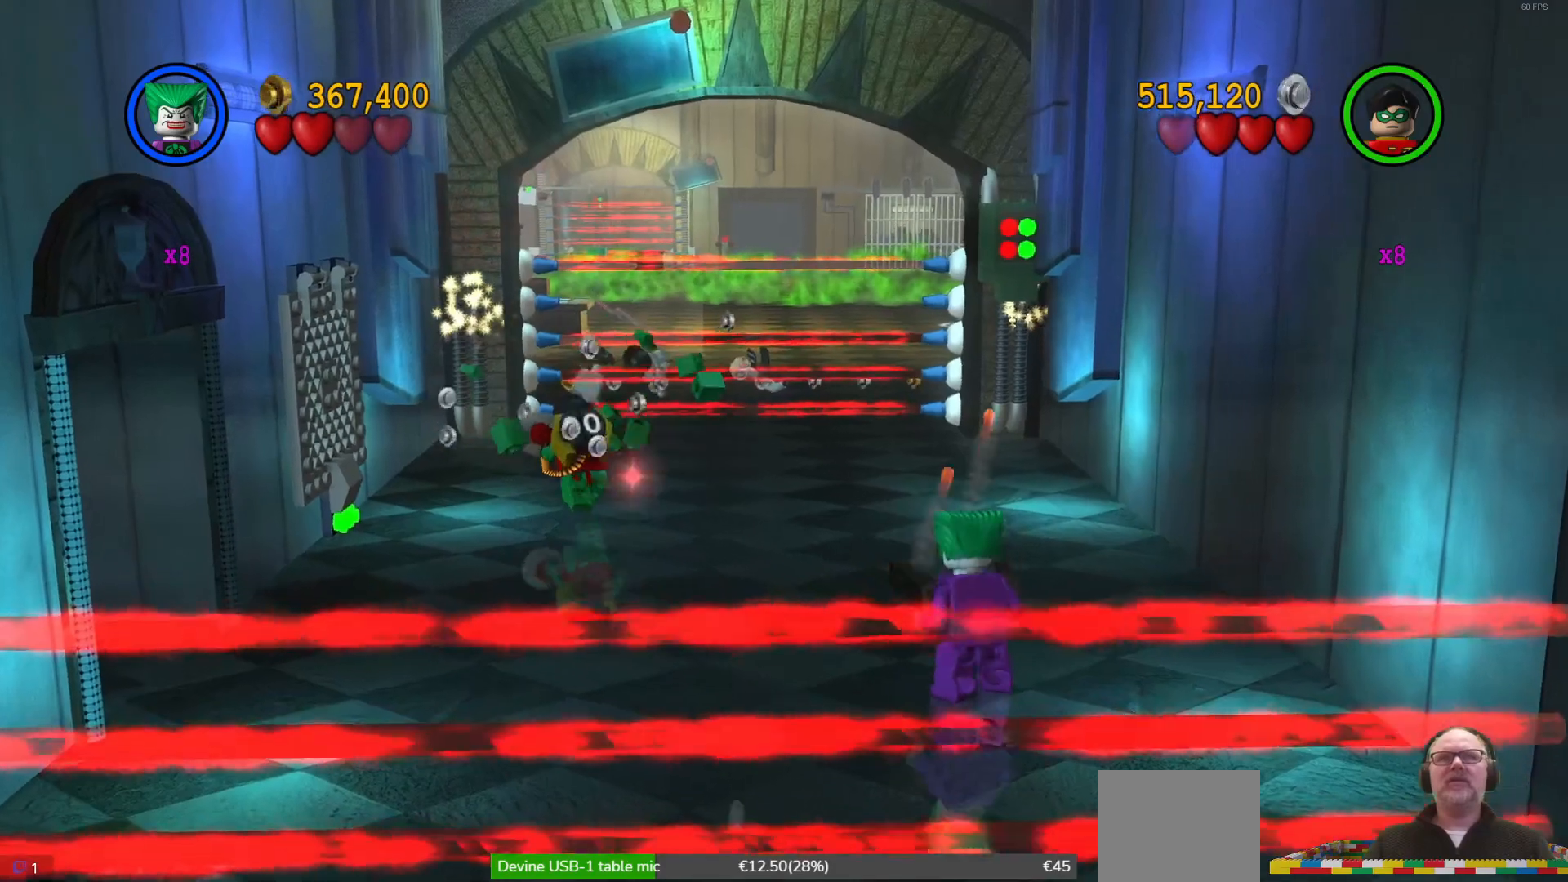
{"buttons": [], "left_stick": "center", "events": [[67, "X", "up"], [133, "X", "down"], [200, "X", "up"]]}
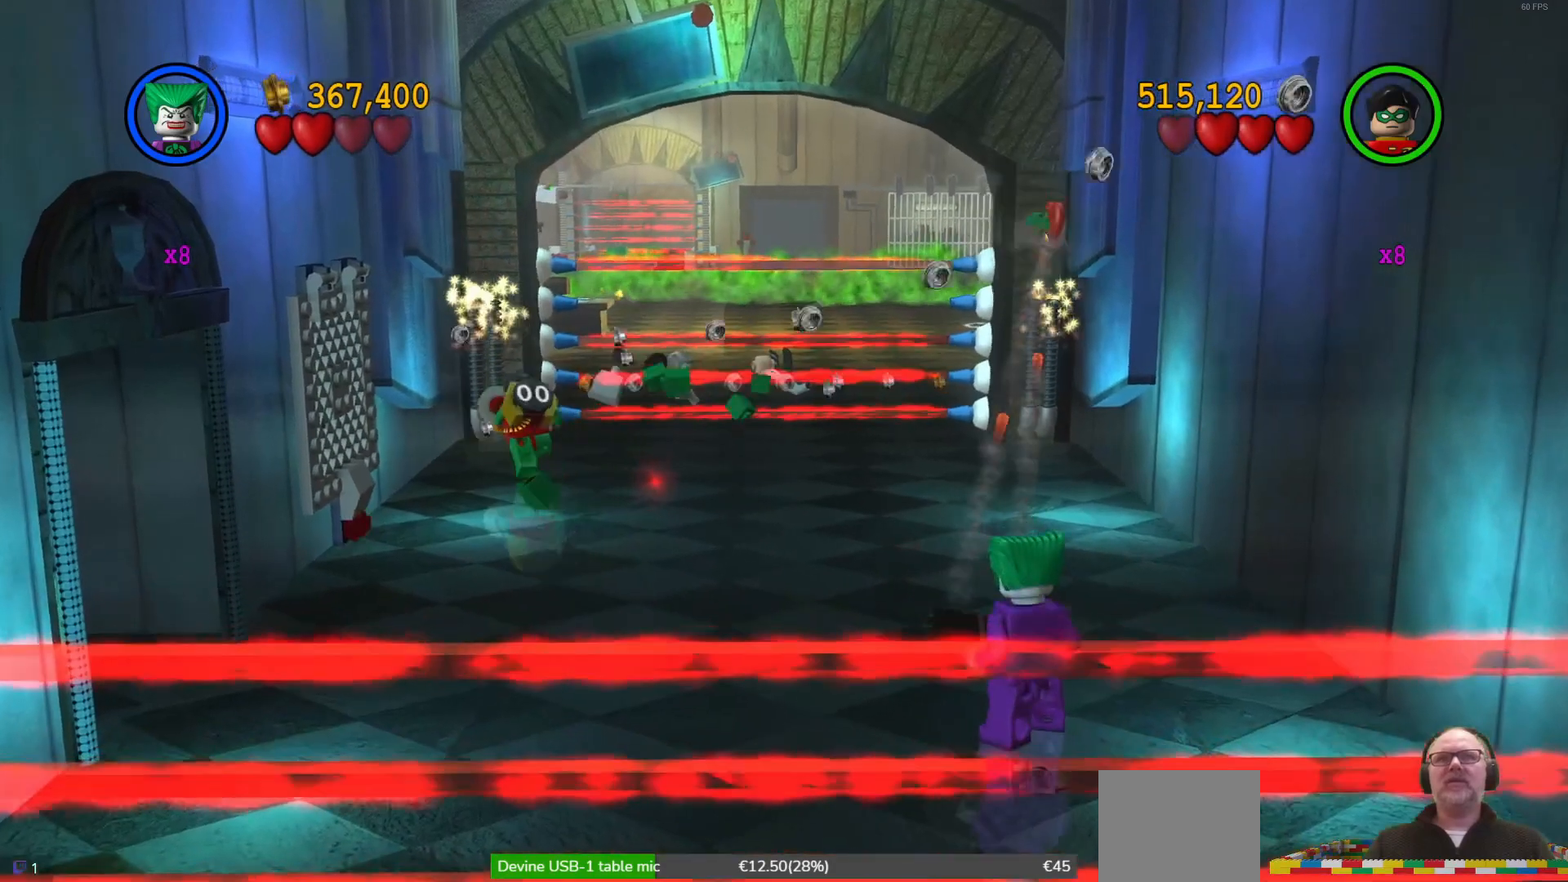
{"buttons": [], "left_stick": "center", "events": []}
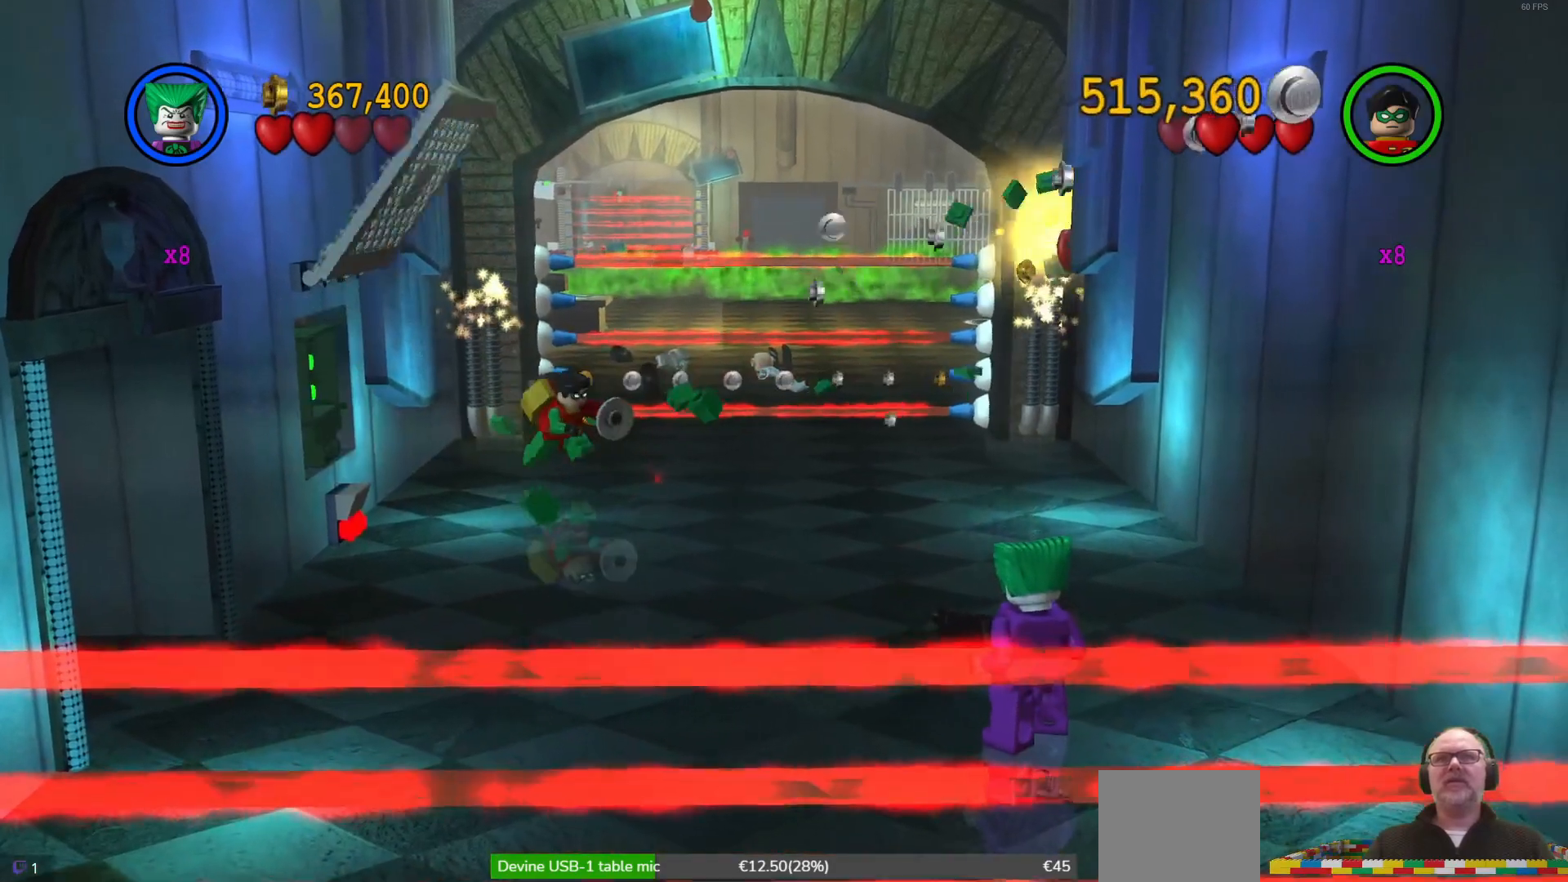
{"buttons": [], "left_stick": "center", "events": []}
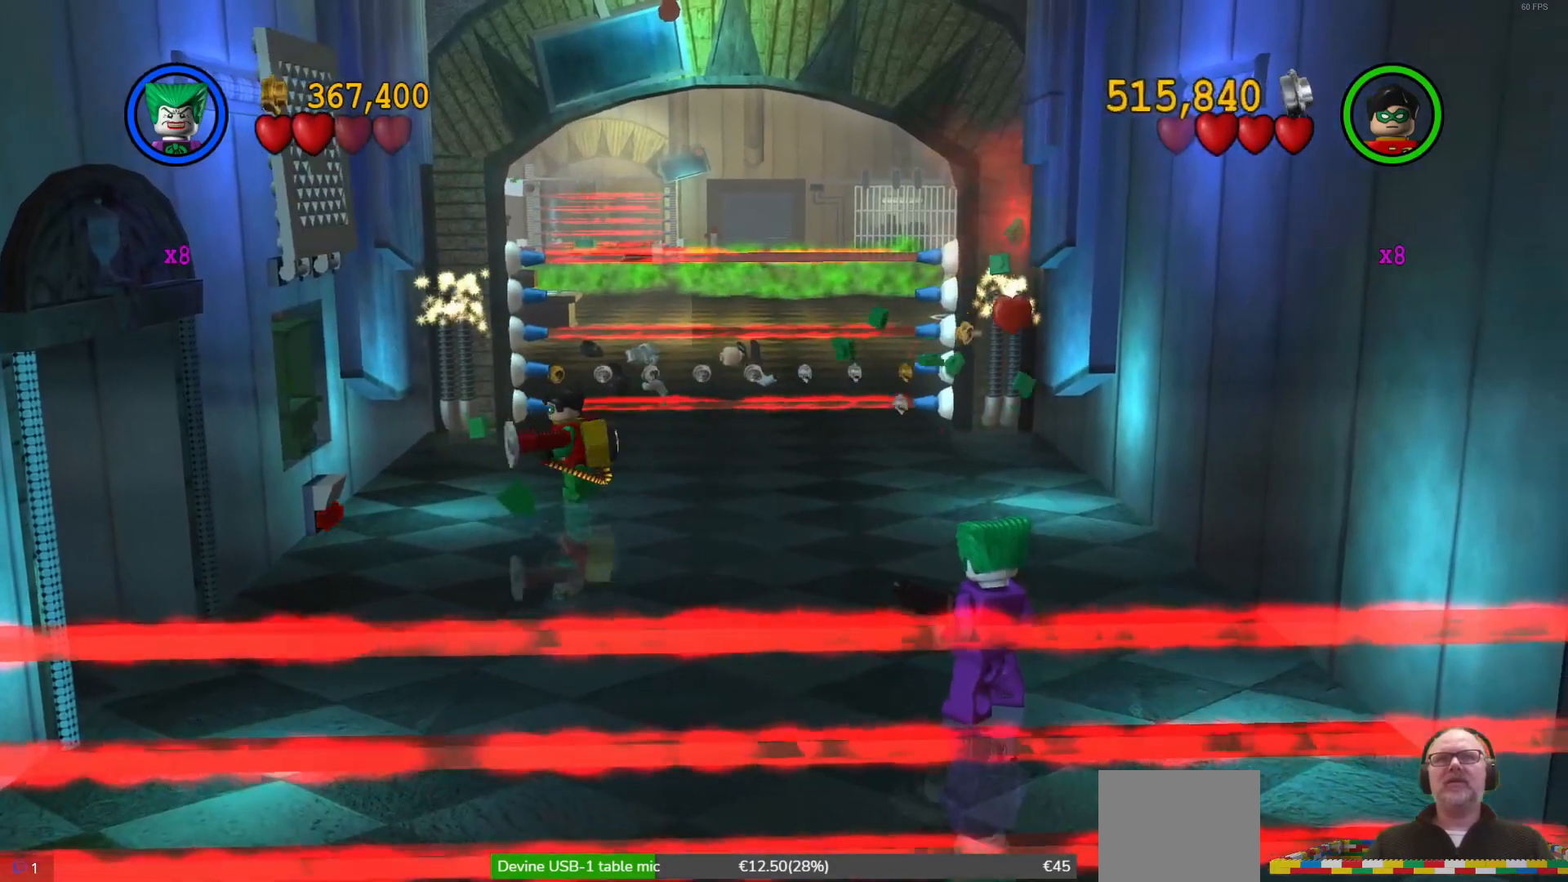
{"buttons": [], "left_stick": "up", "events": [[233, "left_stick", "up"]]}
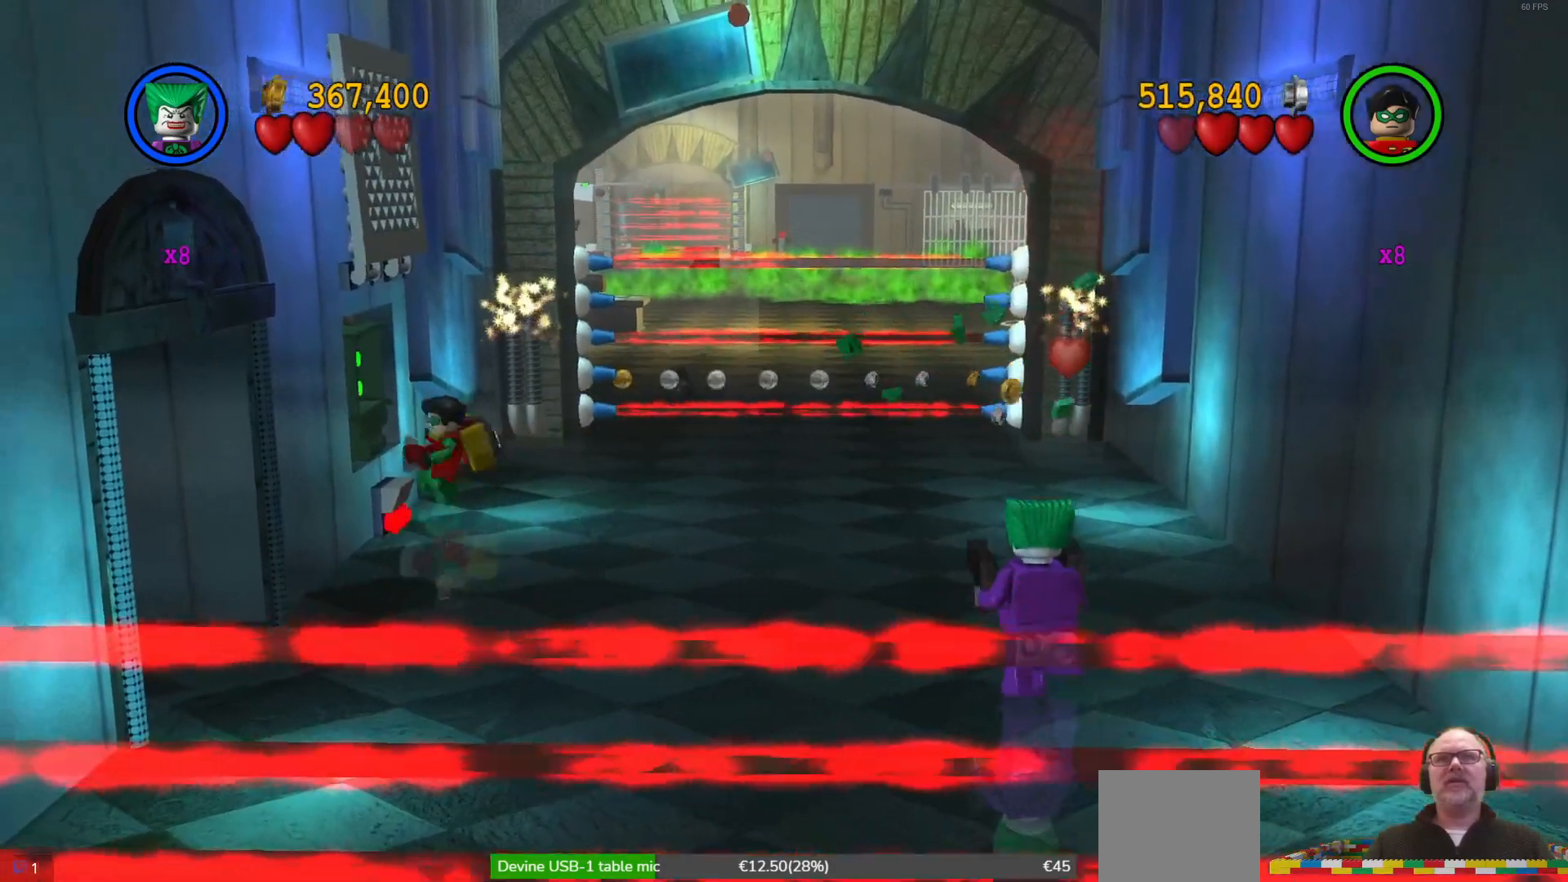
{"buttons": [], "left_stick": "up", "events": []}
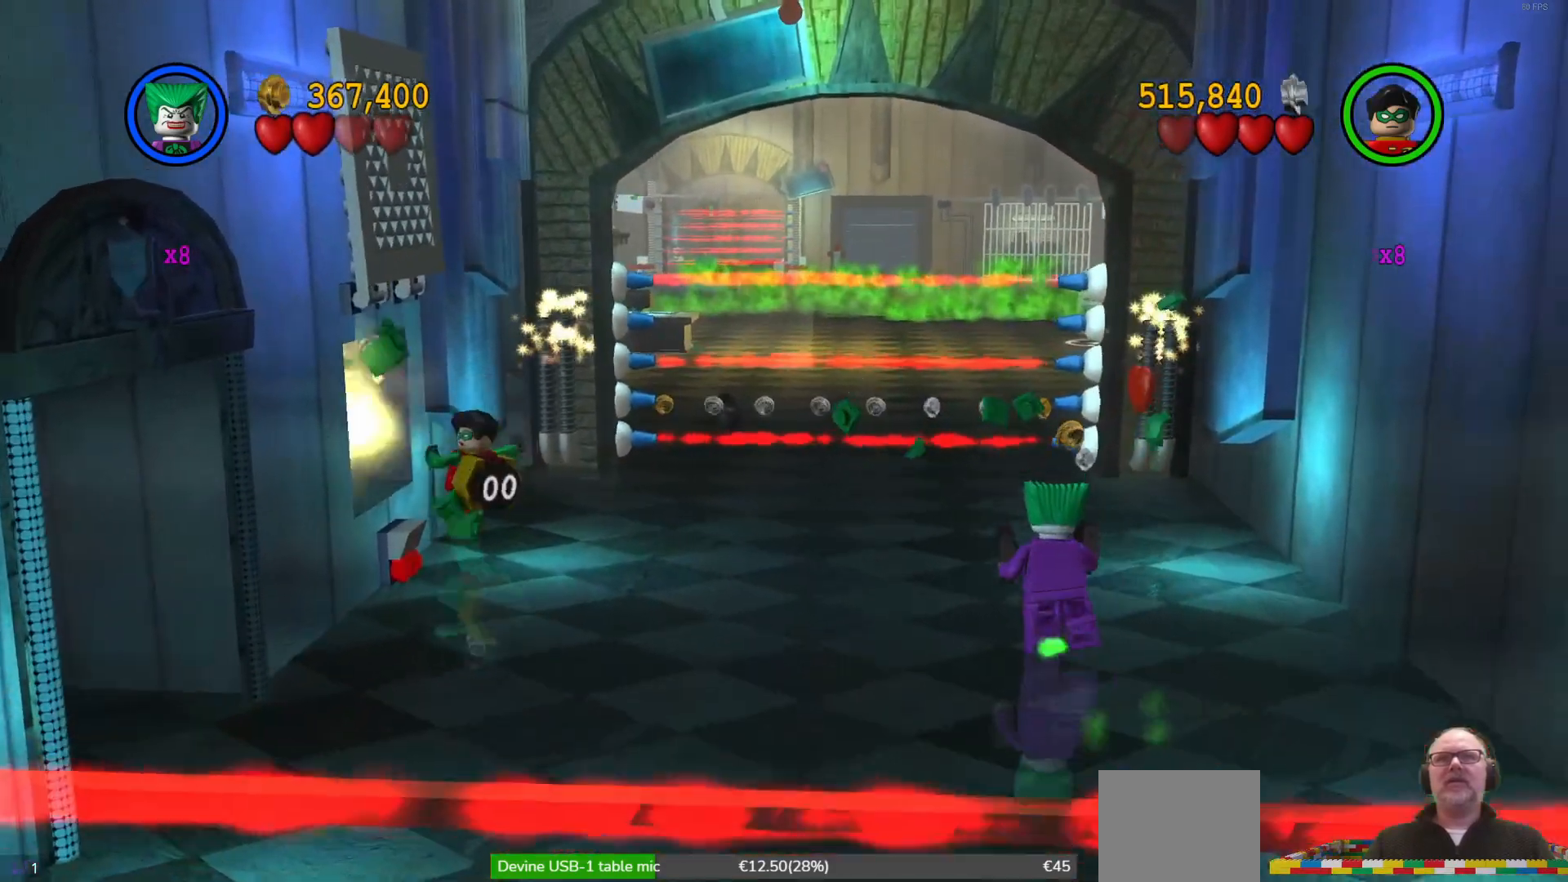
{"buttons": [], "left_stick": "up", "events": []}
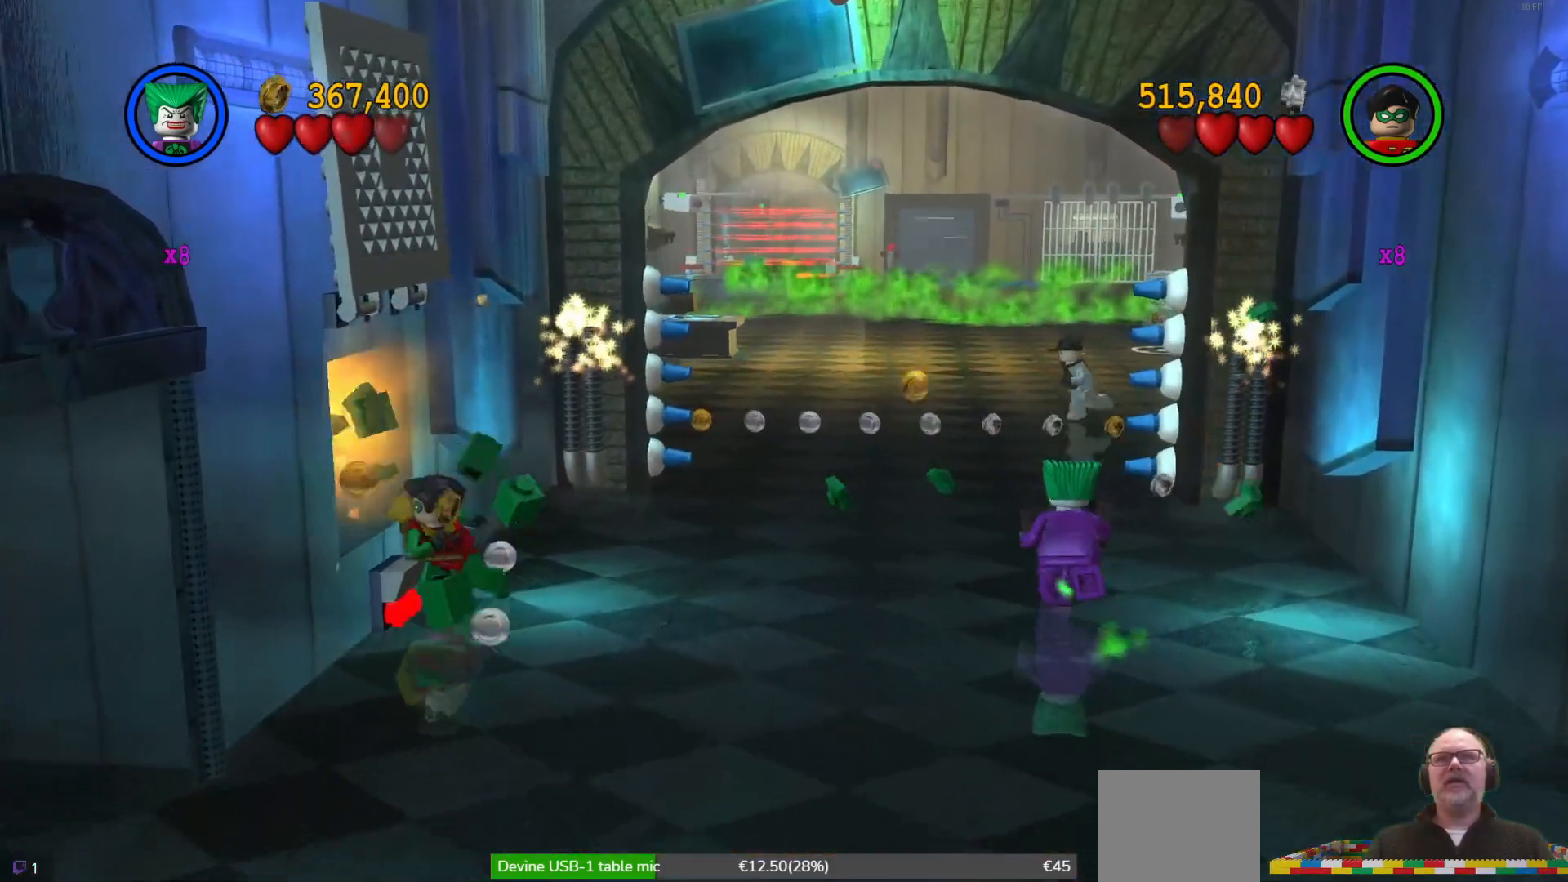
{"buttons": ["X"], "left_stick": "center", "events": [[300, "left_stick", "center"], [333, "X", "down"], [433, "X", "up"], [500, "X", "down"]]}